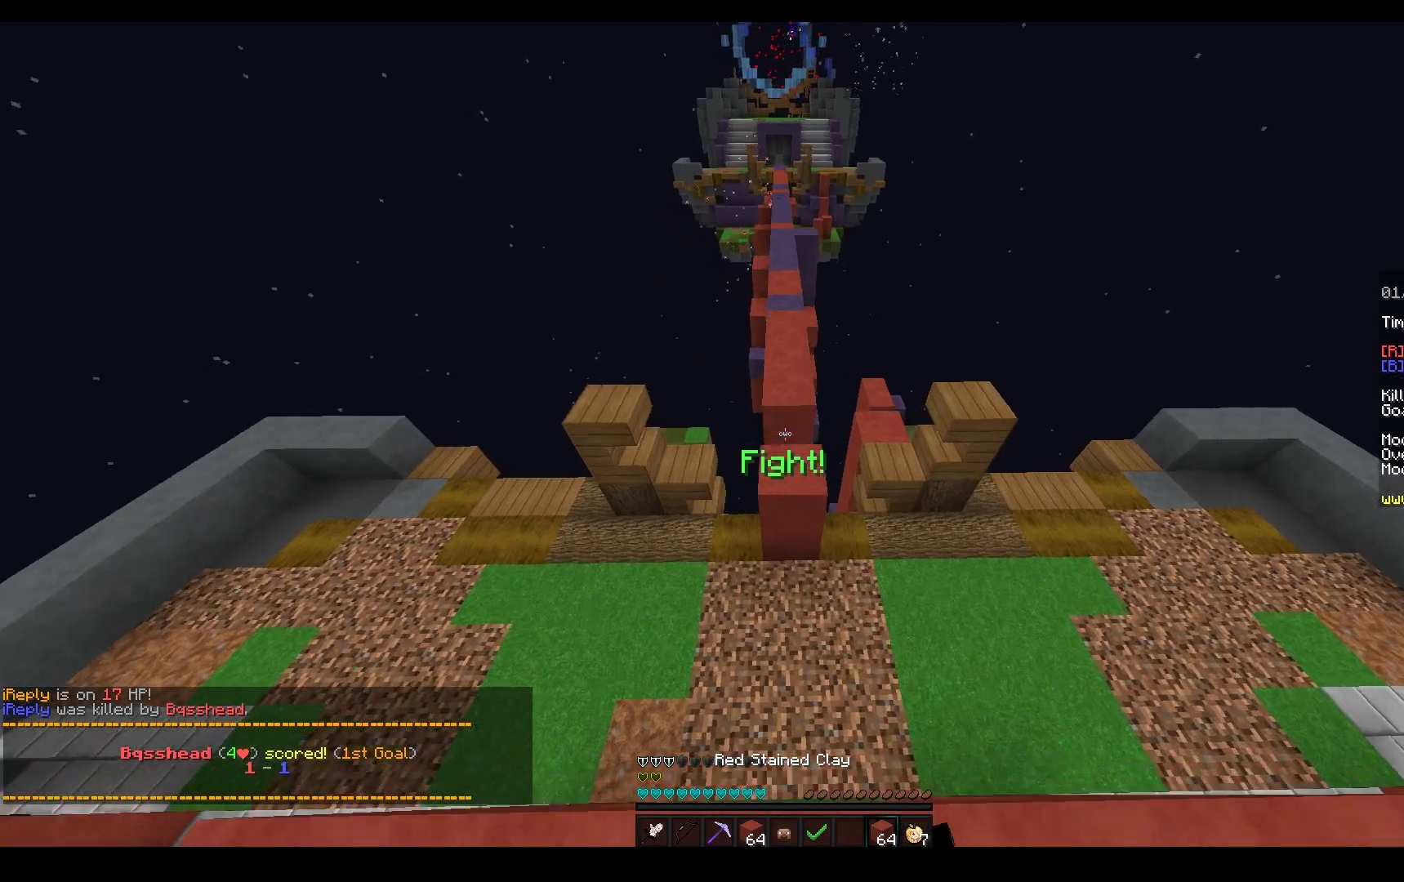
Gameplay with keyboard and mouse; each line is a JSON object with the keys and mouse buttons held at the frame after it. "events" lists presses ("down") and releases ("up") of "a", "d", "s", "space", "w", "mouse_left" and "mouse_right" between this image and that frame as [ms after this image, input, new state], when the widget could be followed in between. "mouse_left", "mouse_right" = the "left", "right" buttons of the "mouse" list. No other keys are recorded. Fast repeated clicks can show as one long hold. Mouse movement is not recorded.
{"keys": ["space", "w"], "mouse": [], "events": [[50, "mouse_left", "down"], [250, "mouse_left", "up"], [333, "mouse_left", "down"], [467, "mouse_left", "up"]]}
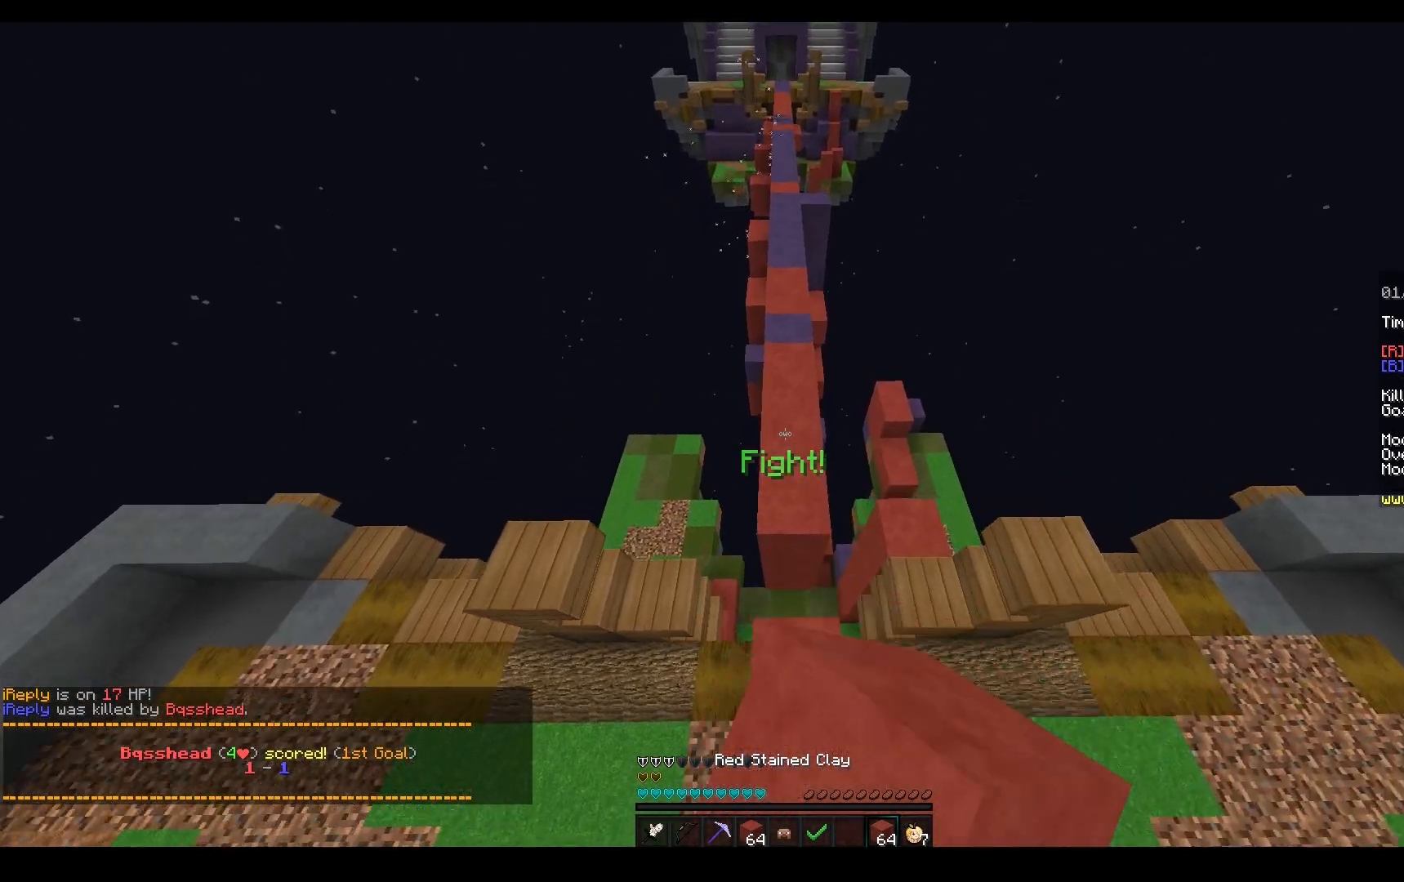
{"keys": ["space", "w"], "mouse": ["left"], "events": [[100, "mouse_left", "down"], [133, "space", "up"], [300, "space", "down"], [317, "mouse_left", "up"], [367, "mouse_left", "down"]]}
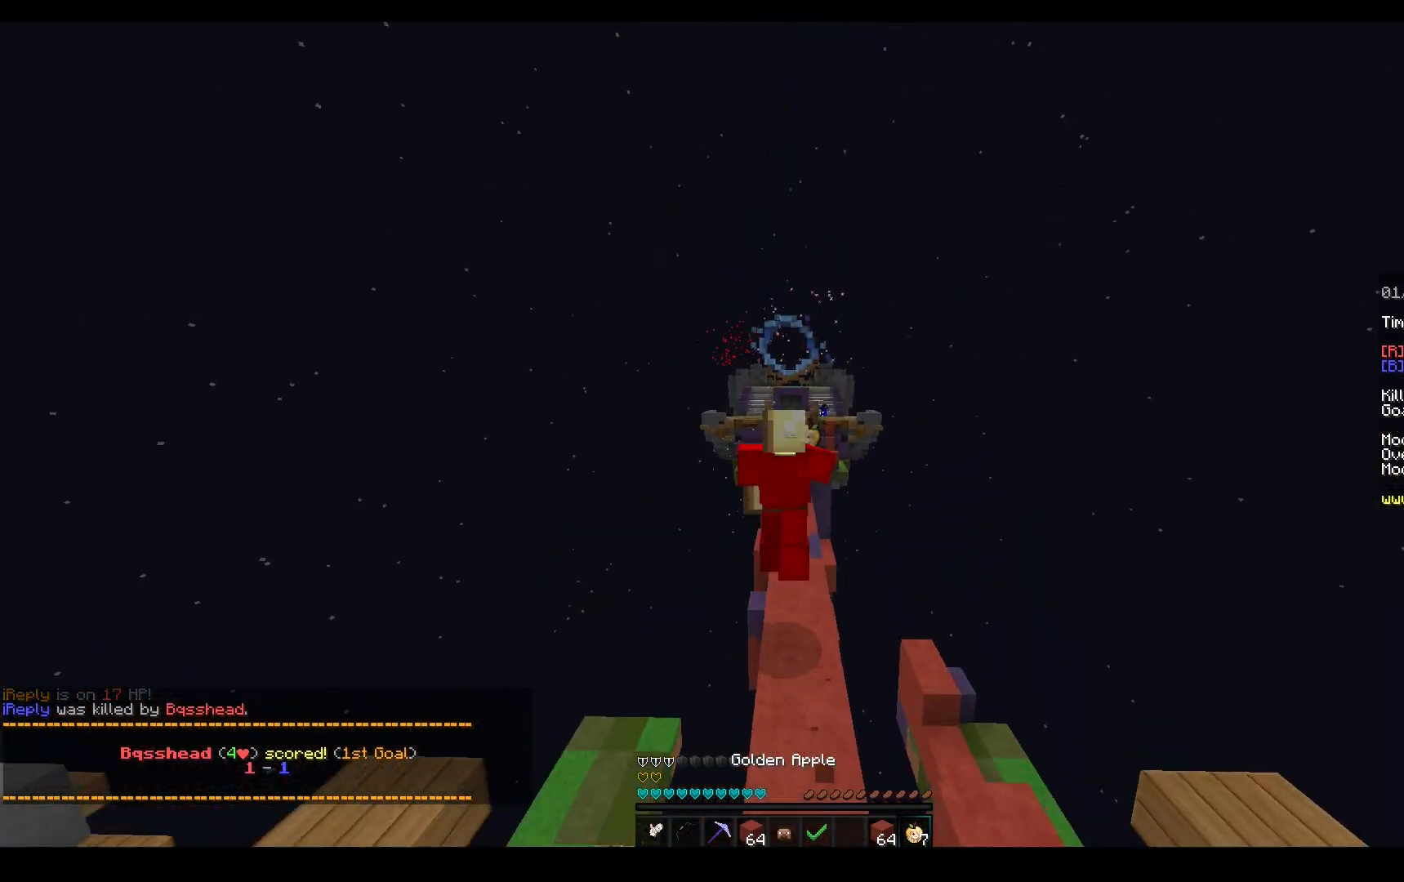
{"keys": ["space", "w"], "mouse": ["left"], "events": []}
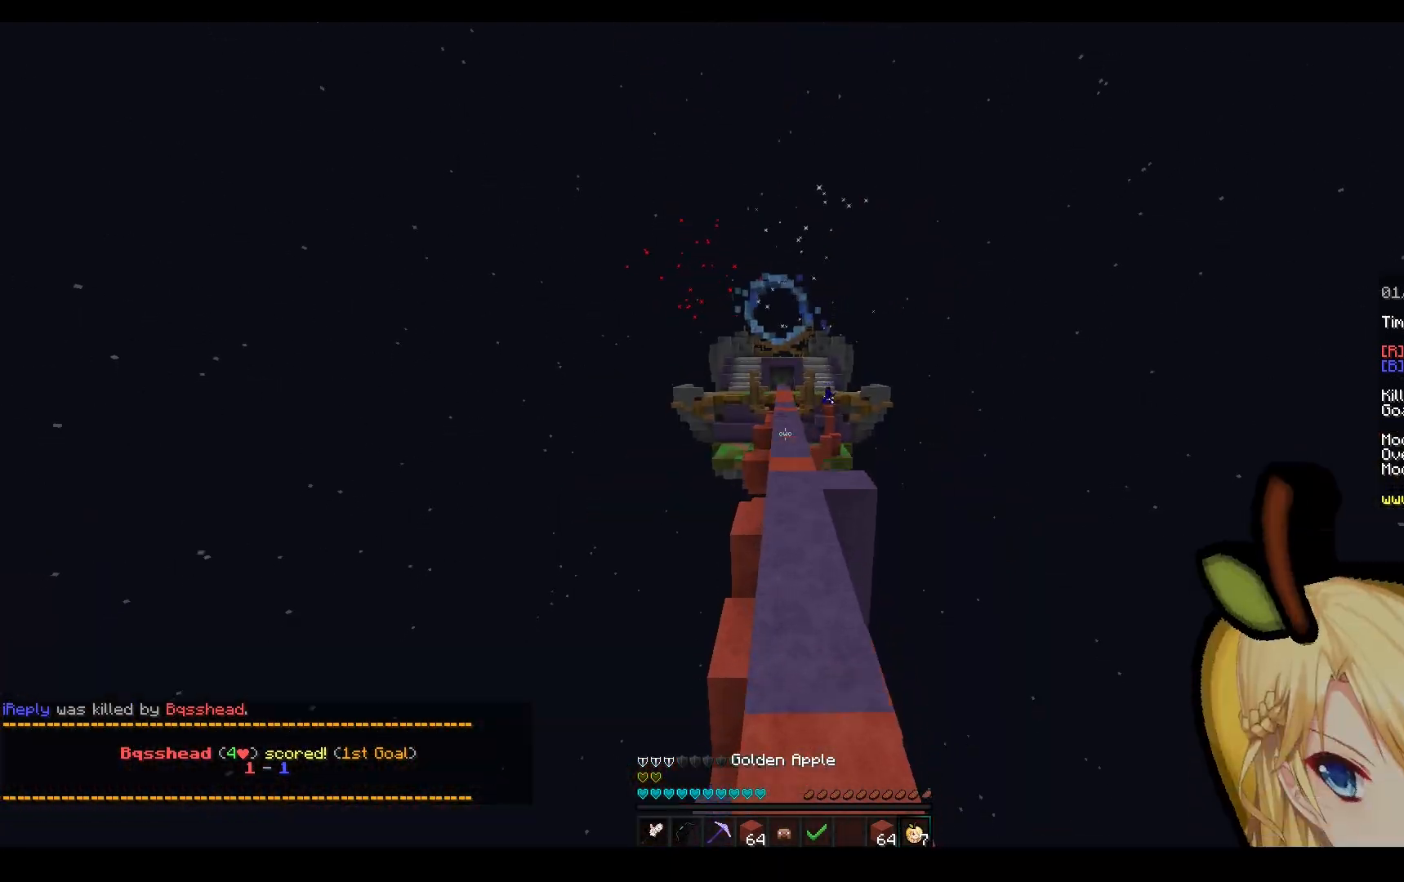
{"keys": ["a", "space", "w"], "mouse": [], "events": [[183, "mouse_left", "up"], [400, "a", "down"], [400, "mouse_right", "down"], [500, "mouse_right", "up"]]}
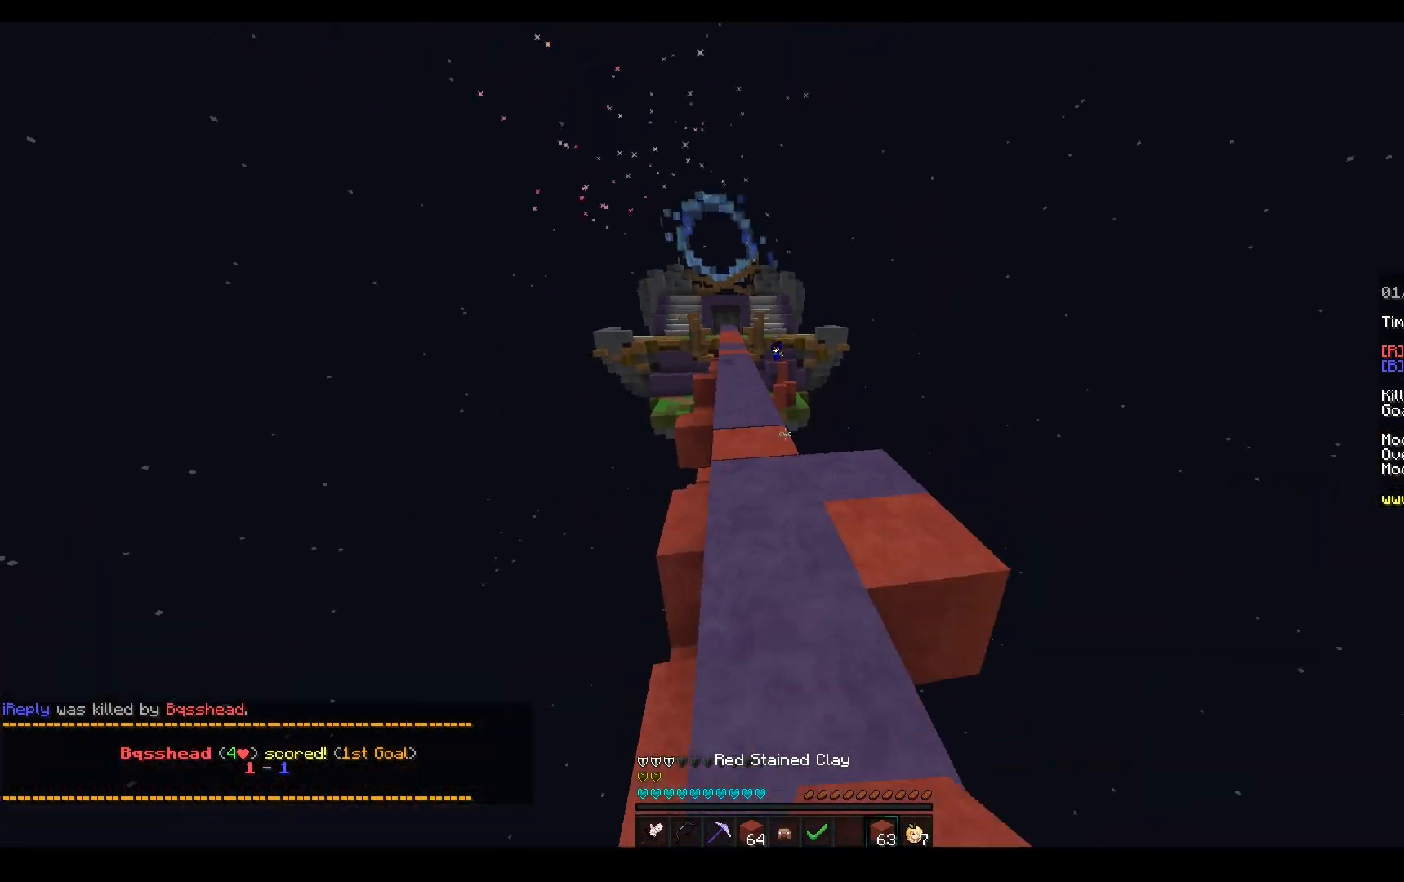
{"keys": ["space", "w"], "mouse": ["left"], "events": [[50, "a", "up"], [67, "mouse_left", "down"], [283, "mouse_left", "up"], [367, "mouse_left", "down"]]}
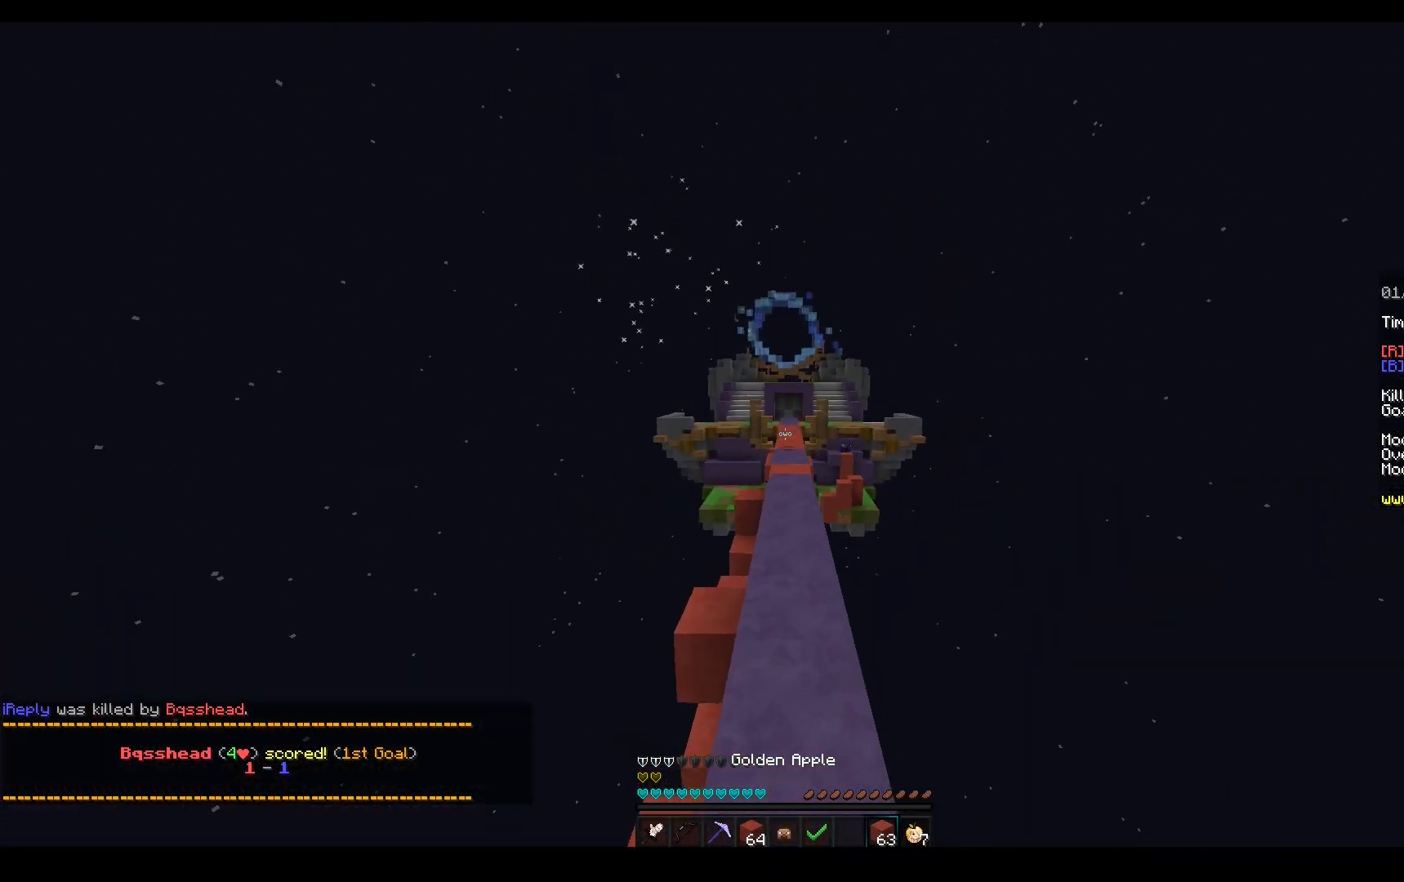
{"keys": ["space", "w"], "mouse": [], "events": [[67, "mouse_left", "up"], [167, "mouse_left", "down"], [483, "mouse_left", "up"]]}
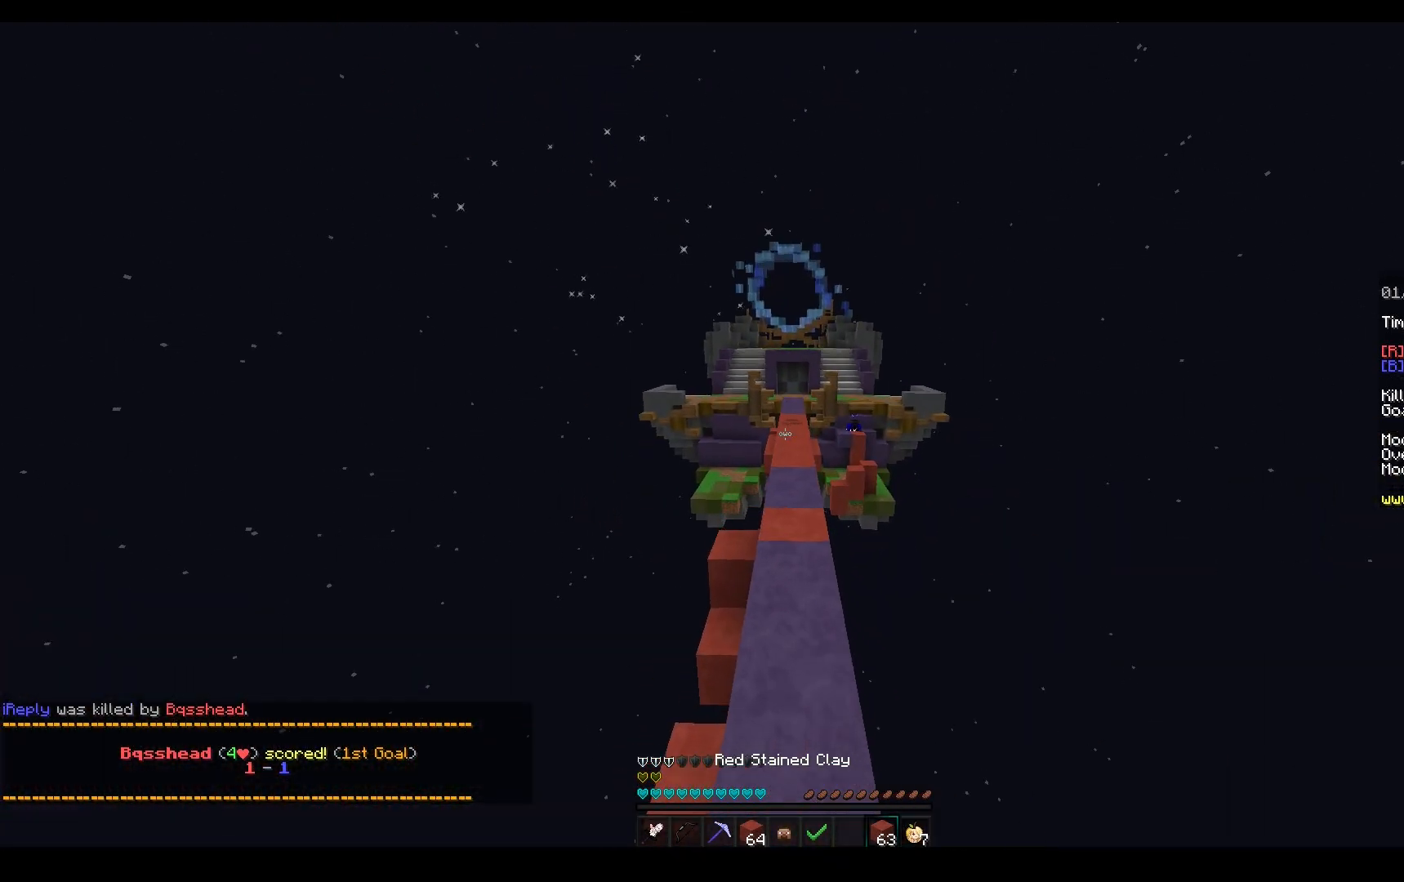
{"keys": ["space", "w"], "mouse": ["left"], "events": [[117, "mouse_left", "down"], [333, "mouse_left", "up"], [483, "mouse_left", "down"]]}
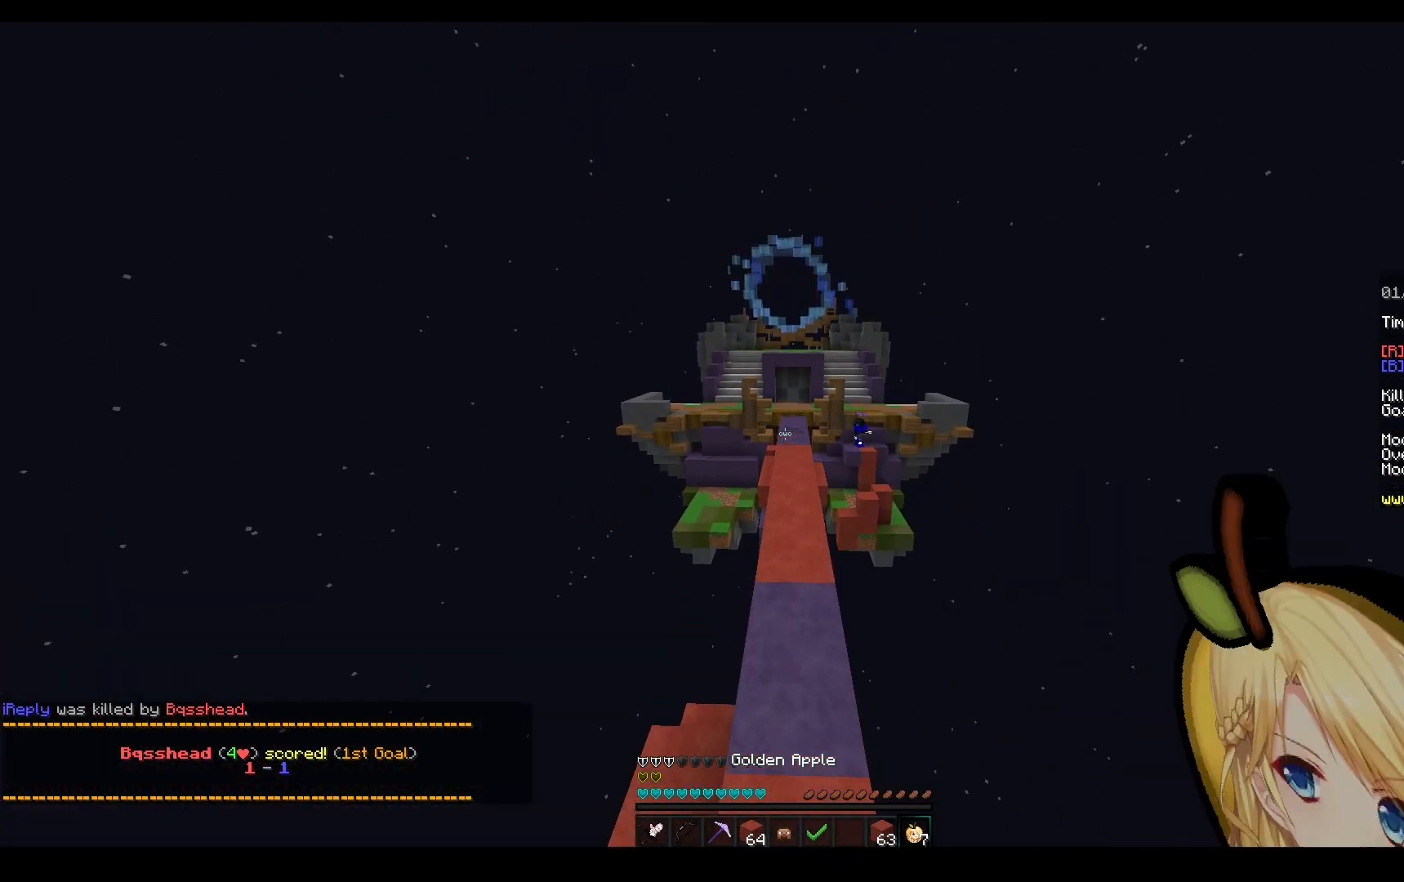
{"keys": ["space", "w"], "mouse": ["left"], "events": [[200, "mouse_left", "up"], [450, "mouse_left", "down"]]}
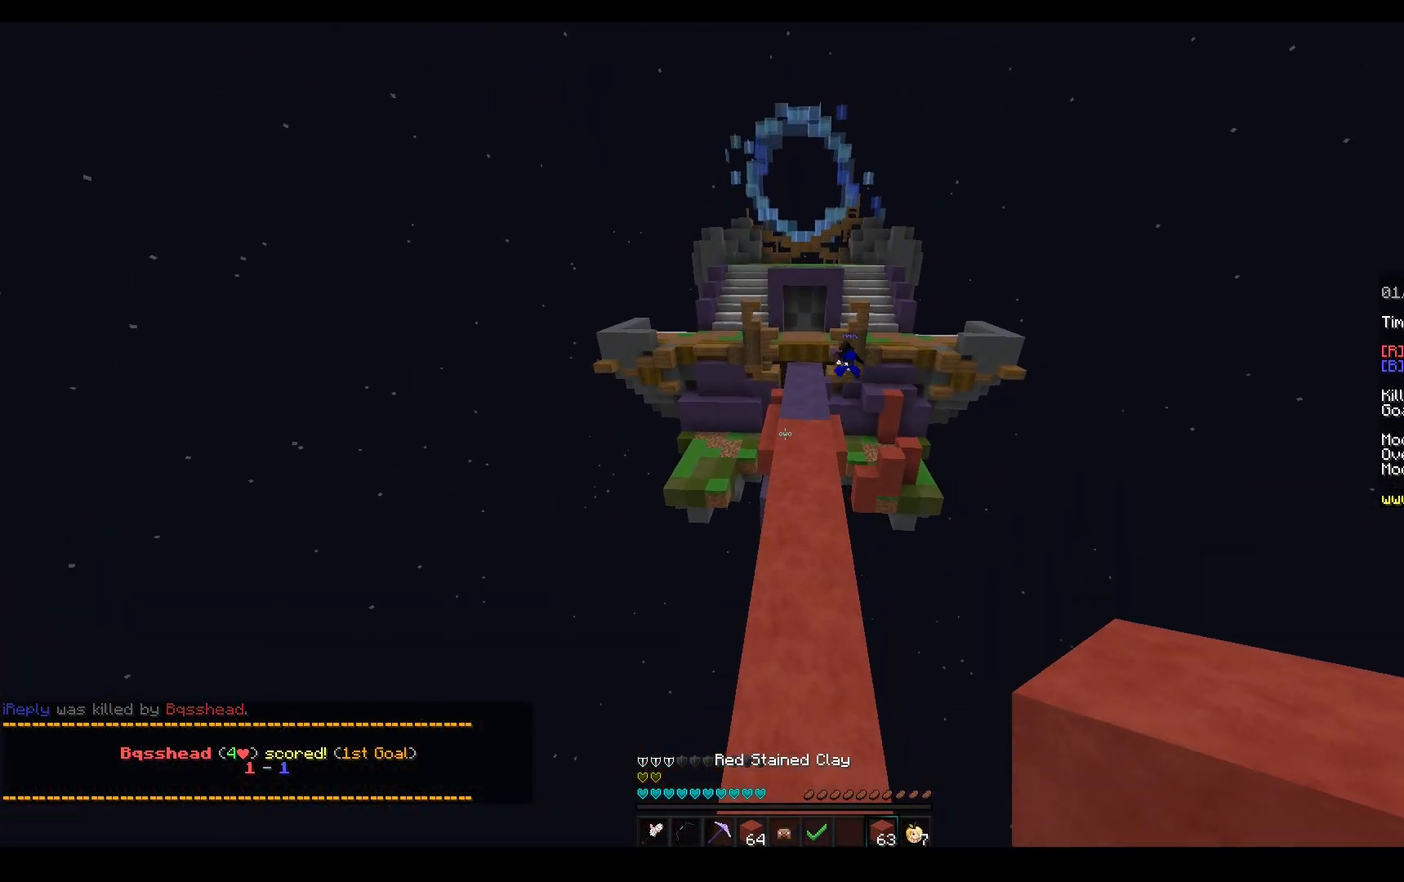
{"keys": ["a", "space", "w"], "mouse": [], "events": [[100, "a", "down"], [117, "mouse_left", "up"], [117, "space", "up"], [333, "space", "down"]]}
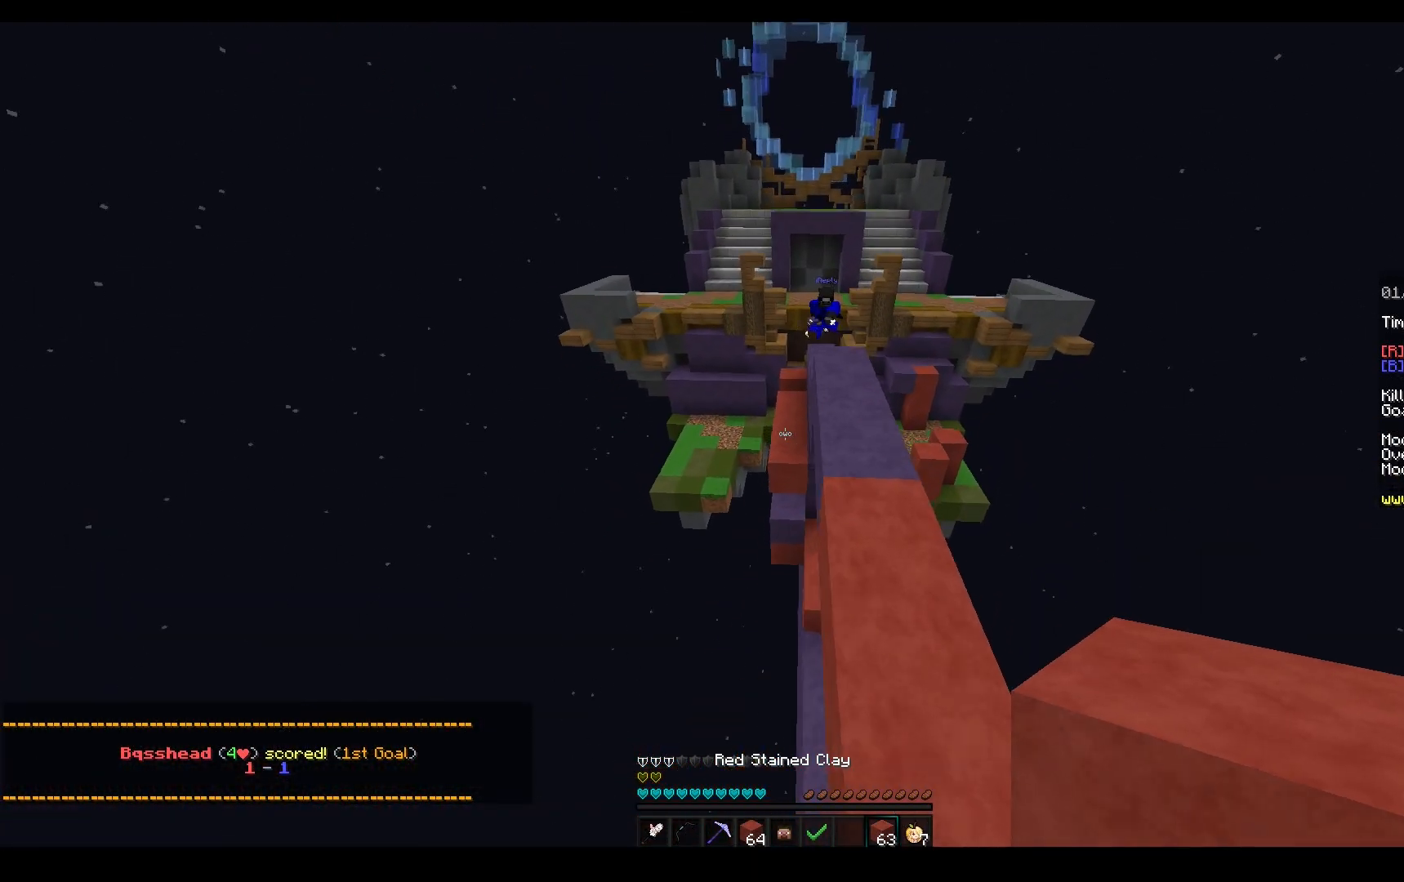
{"keys": ["d", "w"], "mouse": [], "events": [[17, "a", "up"], [17, "space", "up"], [133, "d", "down"], [233, "w", "up"], [467, "w", "down"]]}
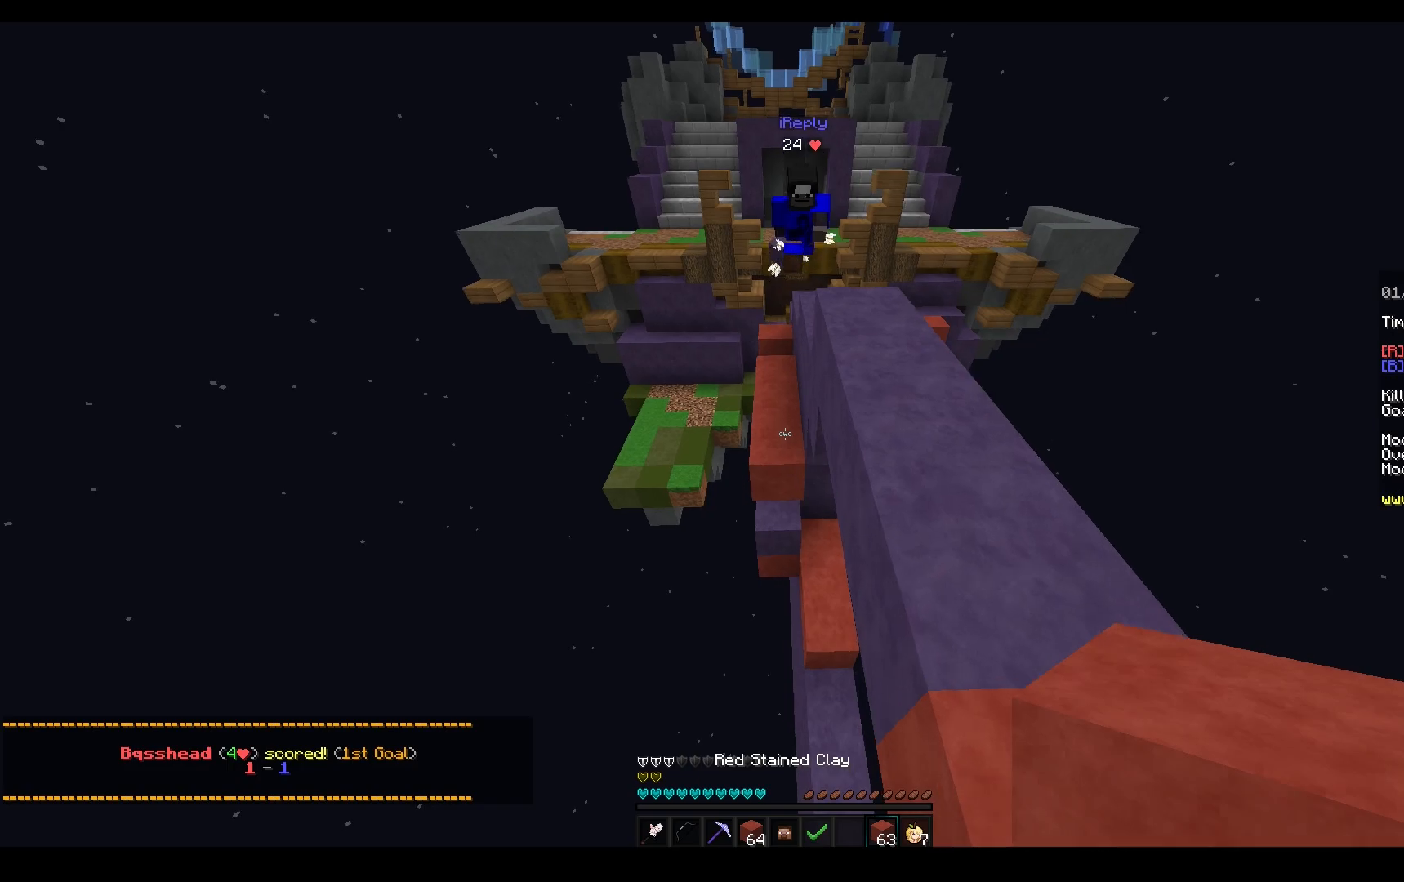
{"keys": ["w"], "mouse": [], "events": [[83, "d", "up"], [333, "mouse_right", "down"], [450, "mouse_right", "up"]]}
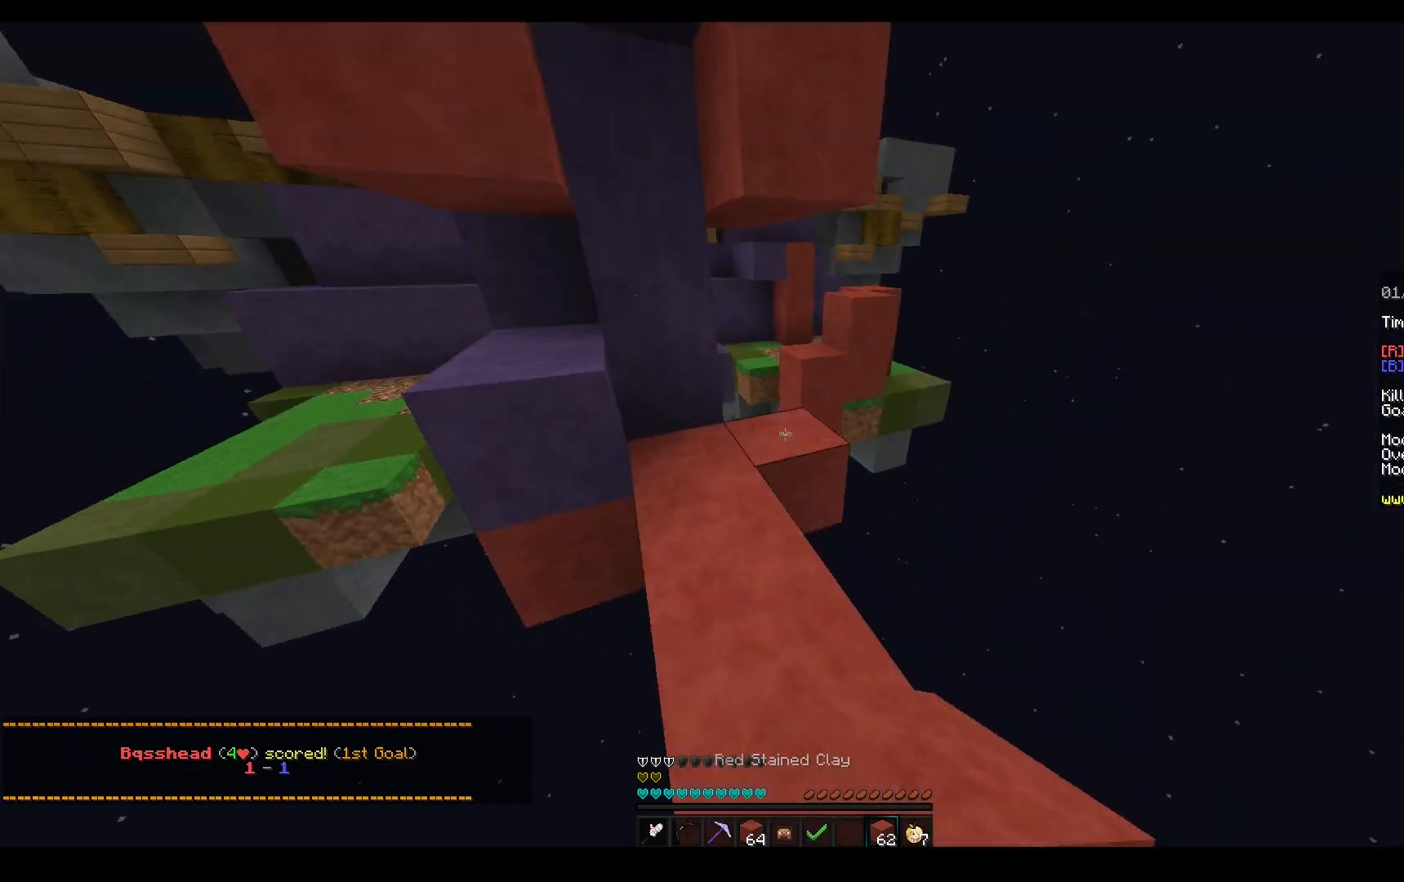
{"keys": ["a", "w"], "mouse": ["right"], "events": [[250, "a", "down"], [400, "mouse_left", "down"], [400, "mouse_right", "down"], [467, "mouse_left", "up"]]}
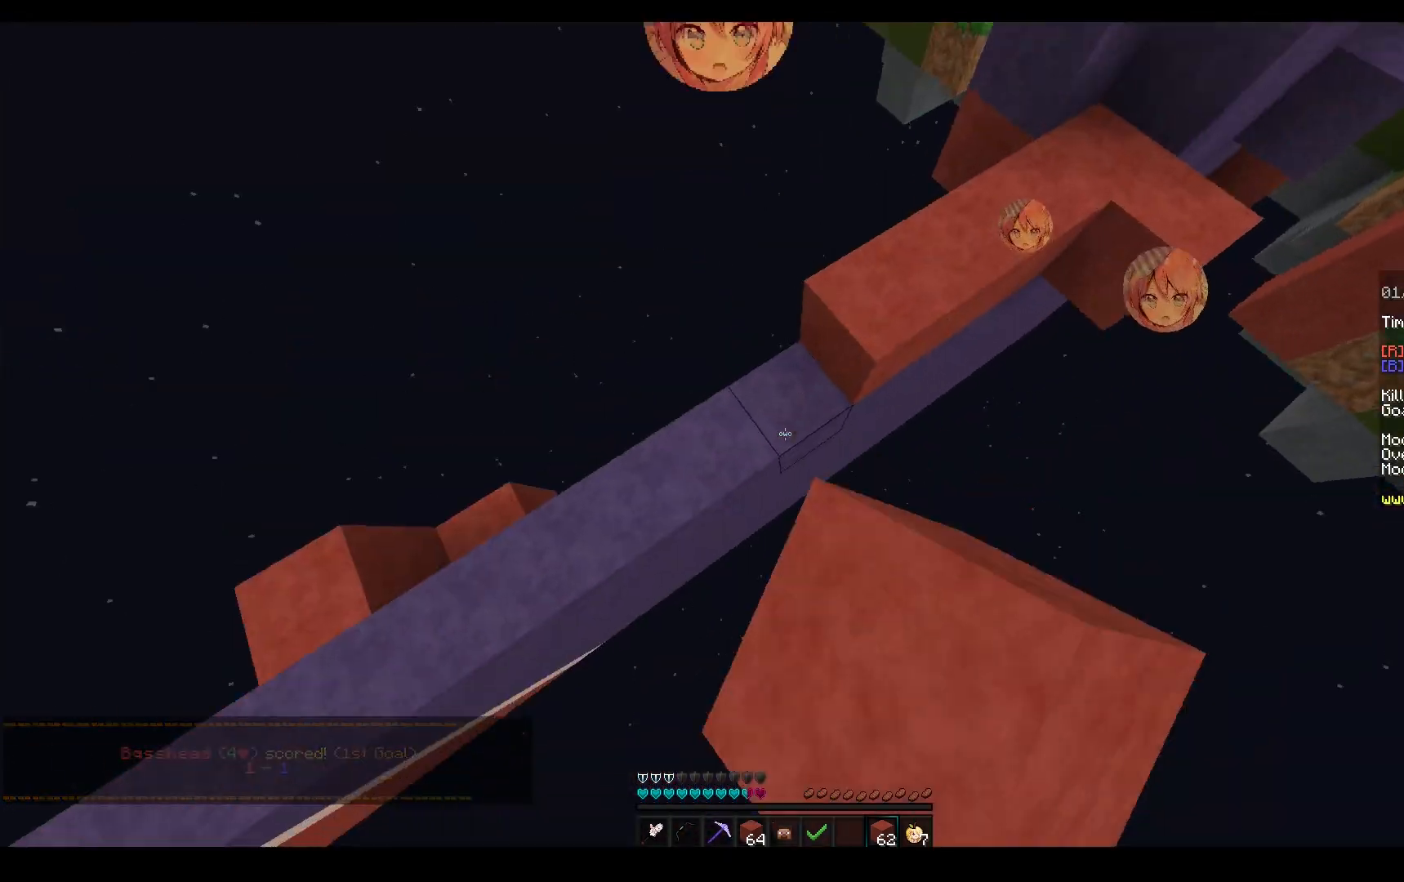
{"keys": ["a", "s"], "mouse": ["right"], "events": [[83, "space", "down"], [267, "a", "up"], [367, "w", "up"], [433, "d", "down"], [433, "s", "down"], [433, "space", "up"], [500, "a", "down"], [500, "d", "up"]]}
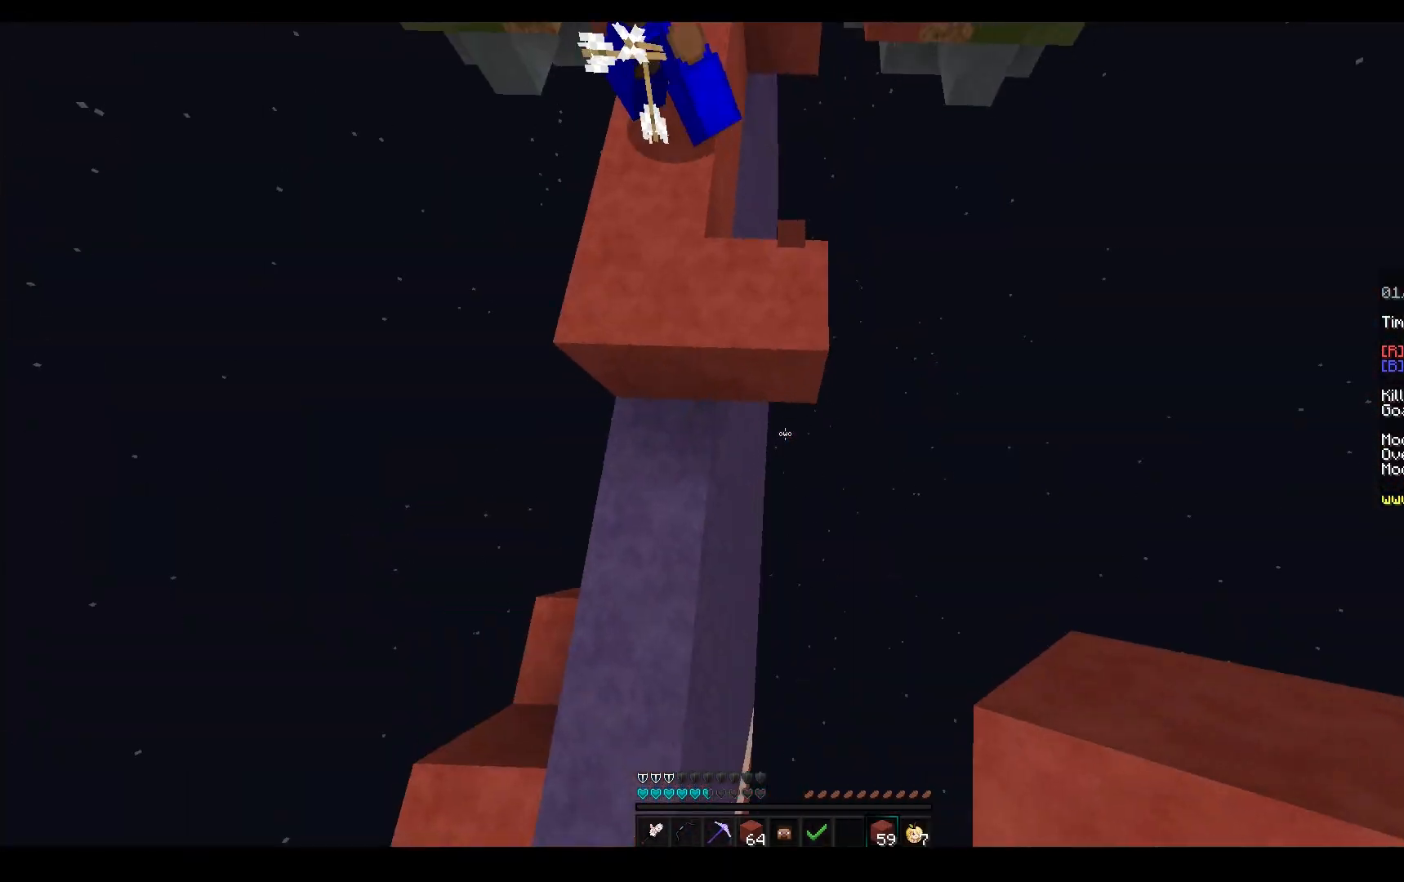
{"keys": ["a", "space"], "mouse": ["right"], "events": [[83, "s", "up"], [100, "w", "down"], [117, "space", "down"], [300, "a", "up"], [483, "a", "down"], [500, "w", "up"]]}
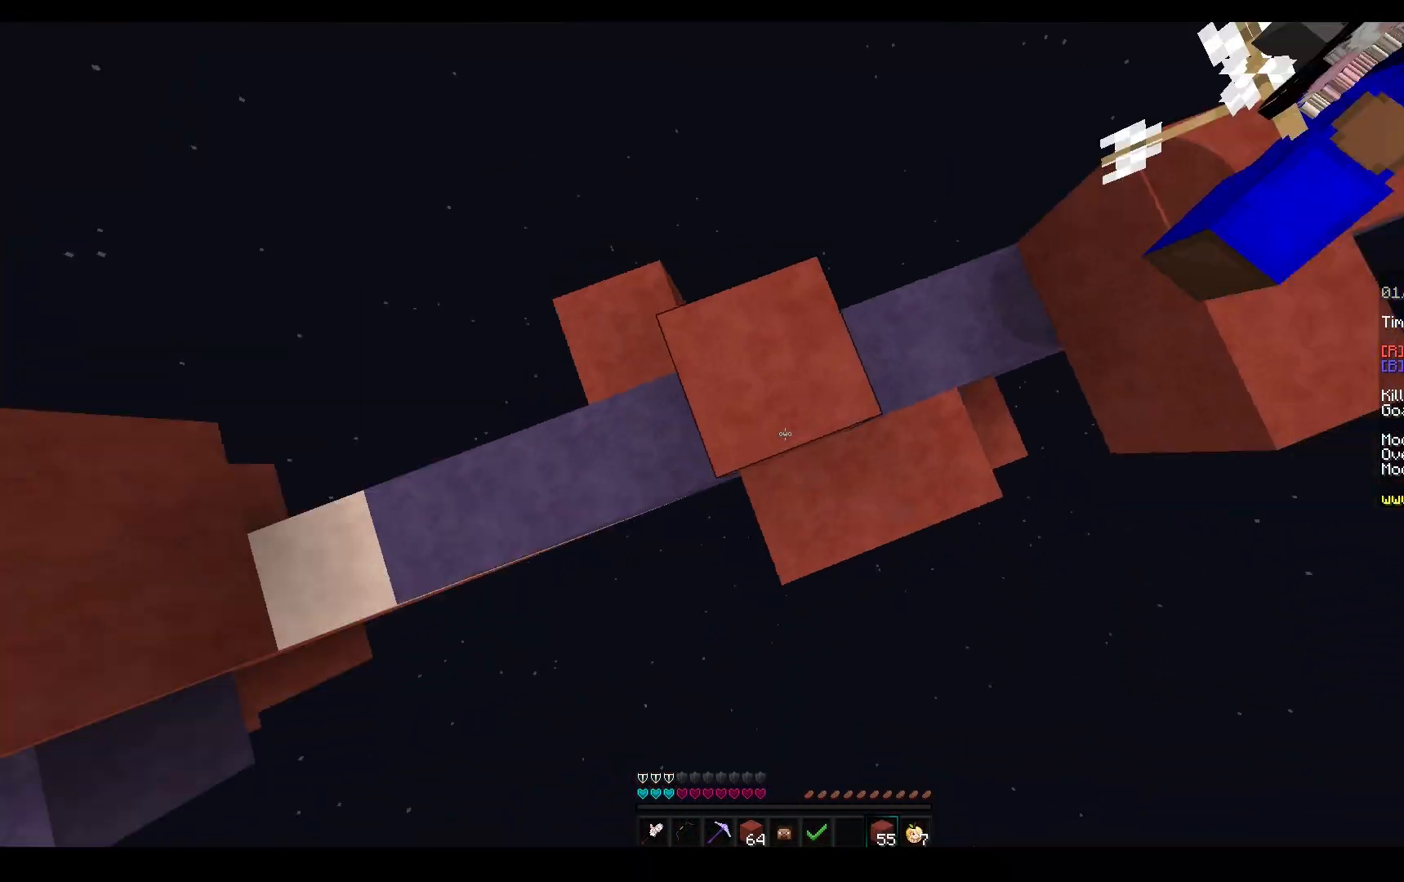
{"keys": ["w"], "mouse": ["left", "right"], "events": [[33, "w", "down"], [67, "space", "up"], [150, "w", "up"], [183, "s", "down"], [233, "space", "down"], [333, "s", "up"], [350, "w", "down"], [367, "mouse_right", "up"], [400, "mouse_left", "down"], [400, "mouse_right", "down"], [433, "a", "up"], [433, "space", "up"]]}
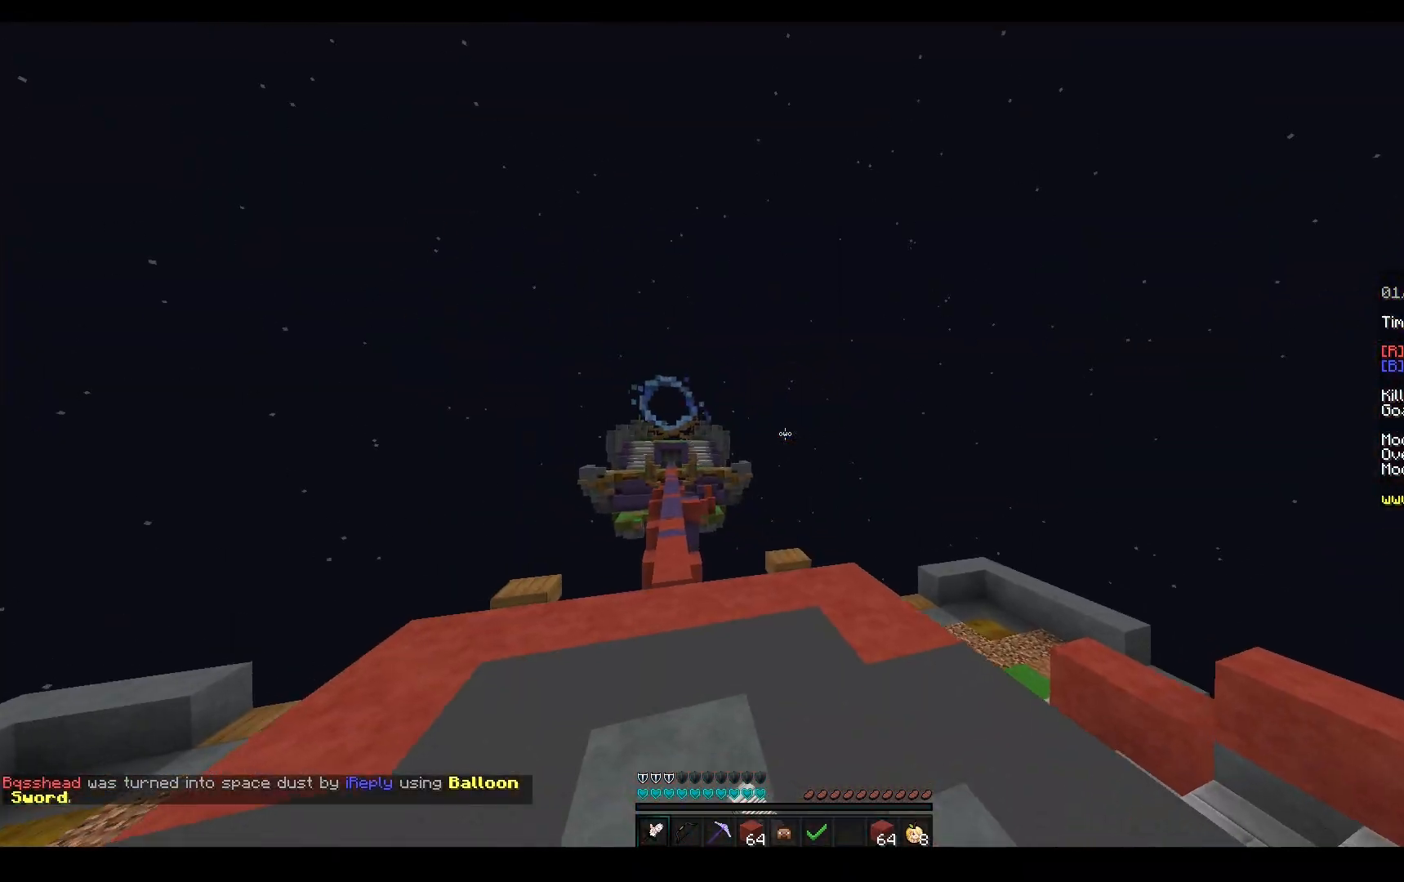
{"keys": ["space", "w"], "mouse": ["left"], "events": [[250, "mouse_right", "up"], [267, "space", "down"]]}
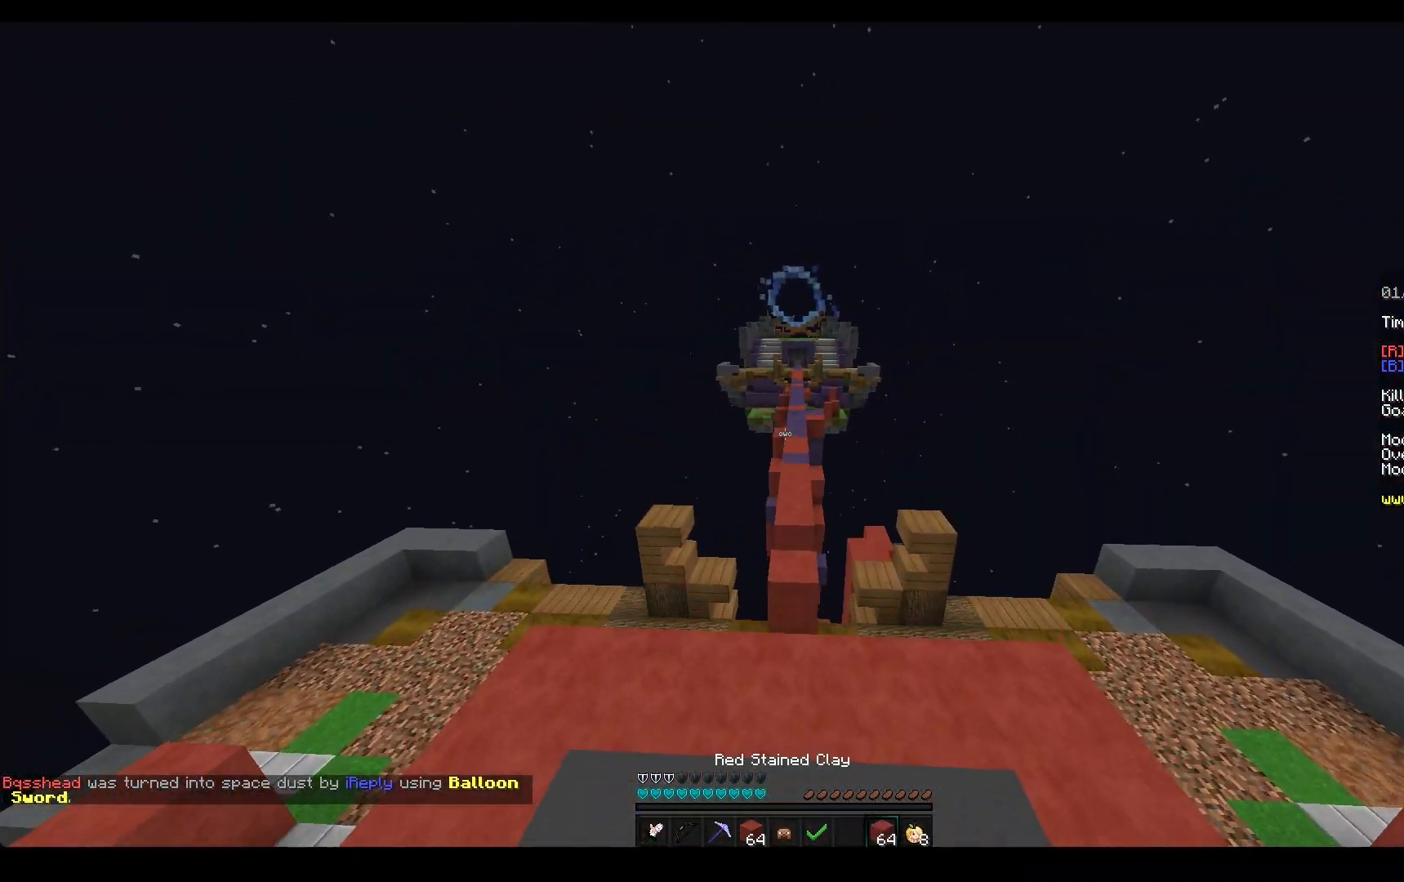
{"keys": ["space", "w"], "mouse": ["left"], "events": [[217, "mouse_left", "up"], [400, "mouse_left", "down"]]}
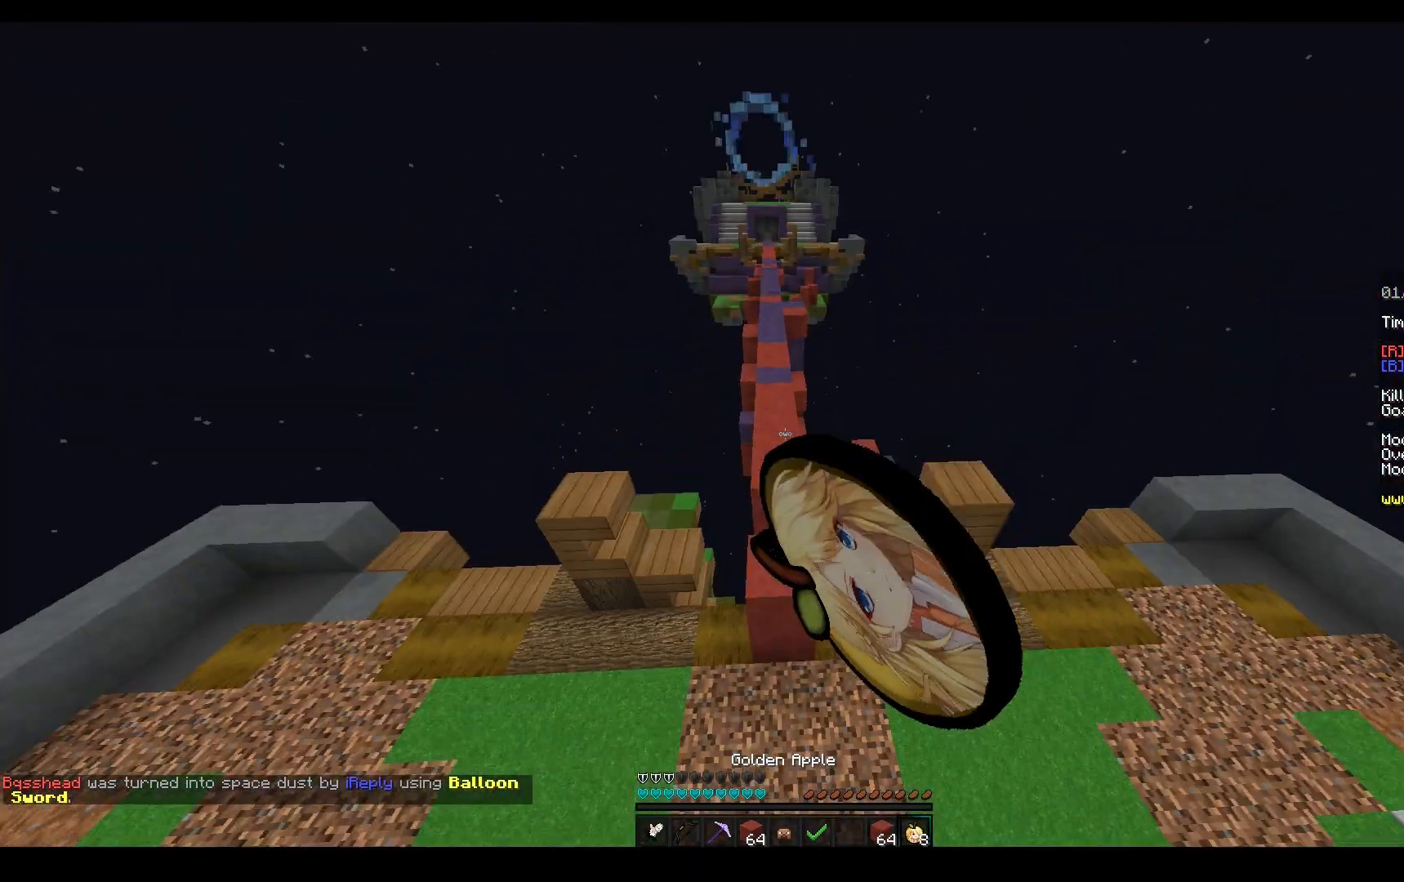
{"keys": ["a", "space", "w"], "mouse": ["right"], "events": [[200, "mouse_left", "up"], [417, "a", "down"], [500, "mouse_right", "down"]]}
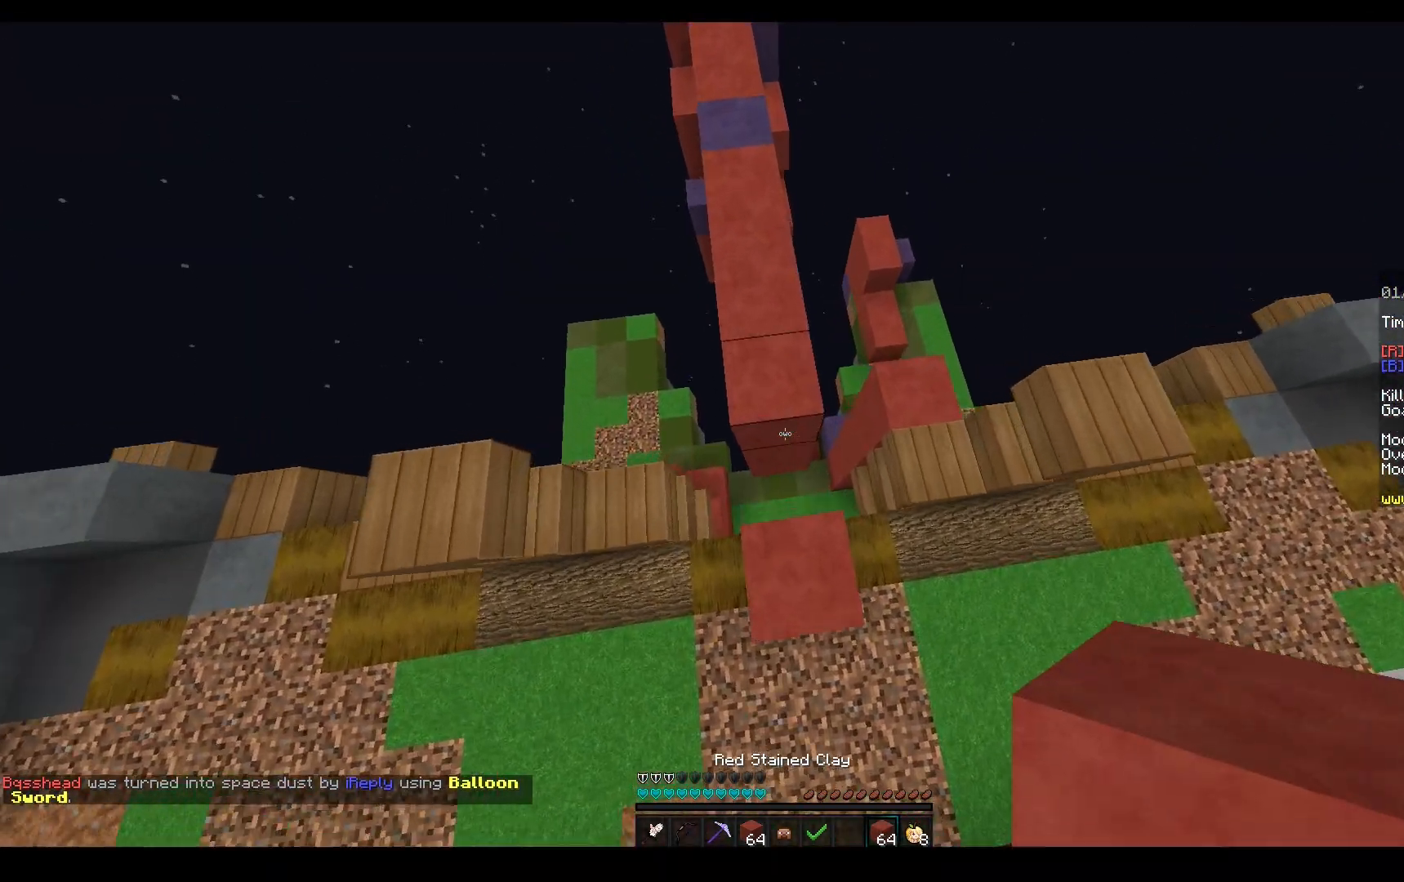
{"keys": ["space", "w"], "mouse": ["left"], "events": [[33, "space", "up"], [83, "a", "up"], [133, "space", "down"], [183, "mouse_right", "up"], [317, "mouse_left", "down"]]}
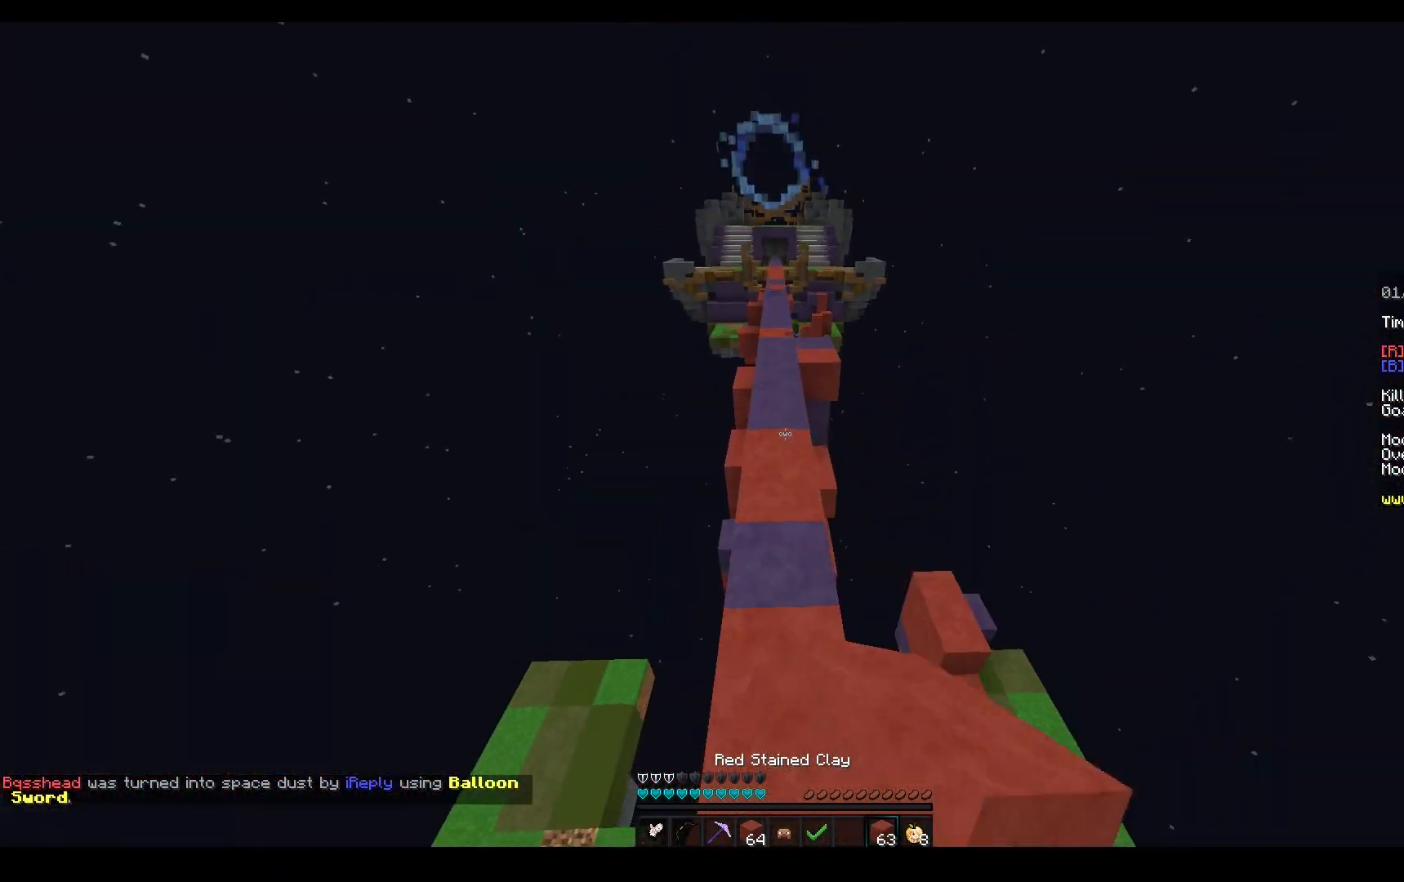
{"keys": ["space", "w"], "mouse": ["left"], "events": [[83, "space", "up"], [150, "space", "down"]]}
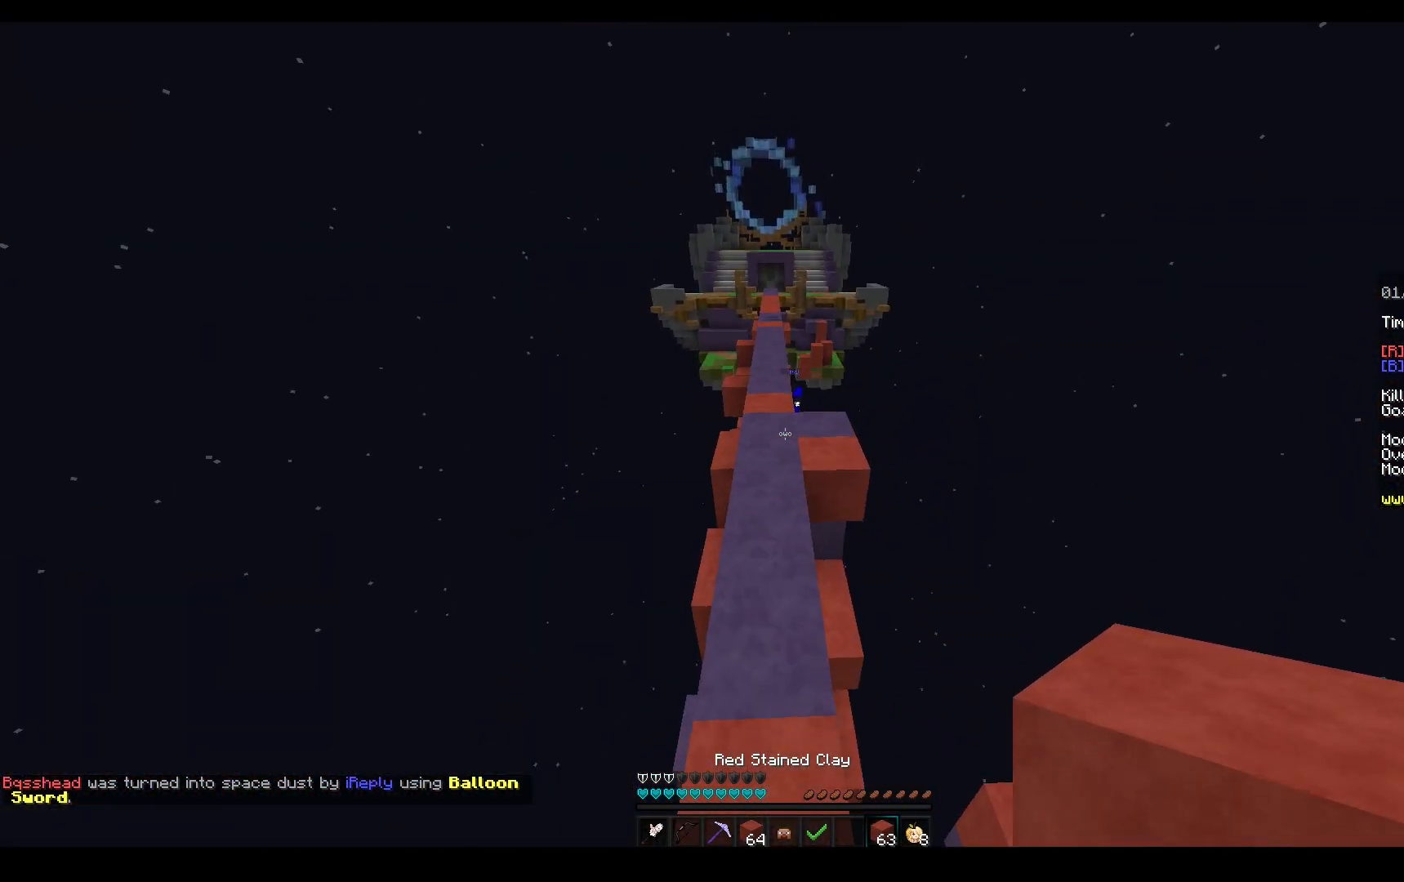
{"keys": ["space", "w"], "mouse": [], "events": [[83, "mouse_left", "up"], [183, "space", "up"], [250, "mouse_right", "down"], [350, "space", "down"], [367, "mouse_right", "up"]]}
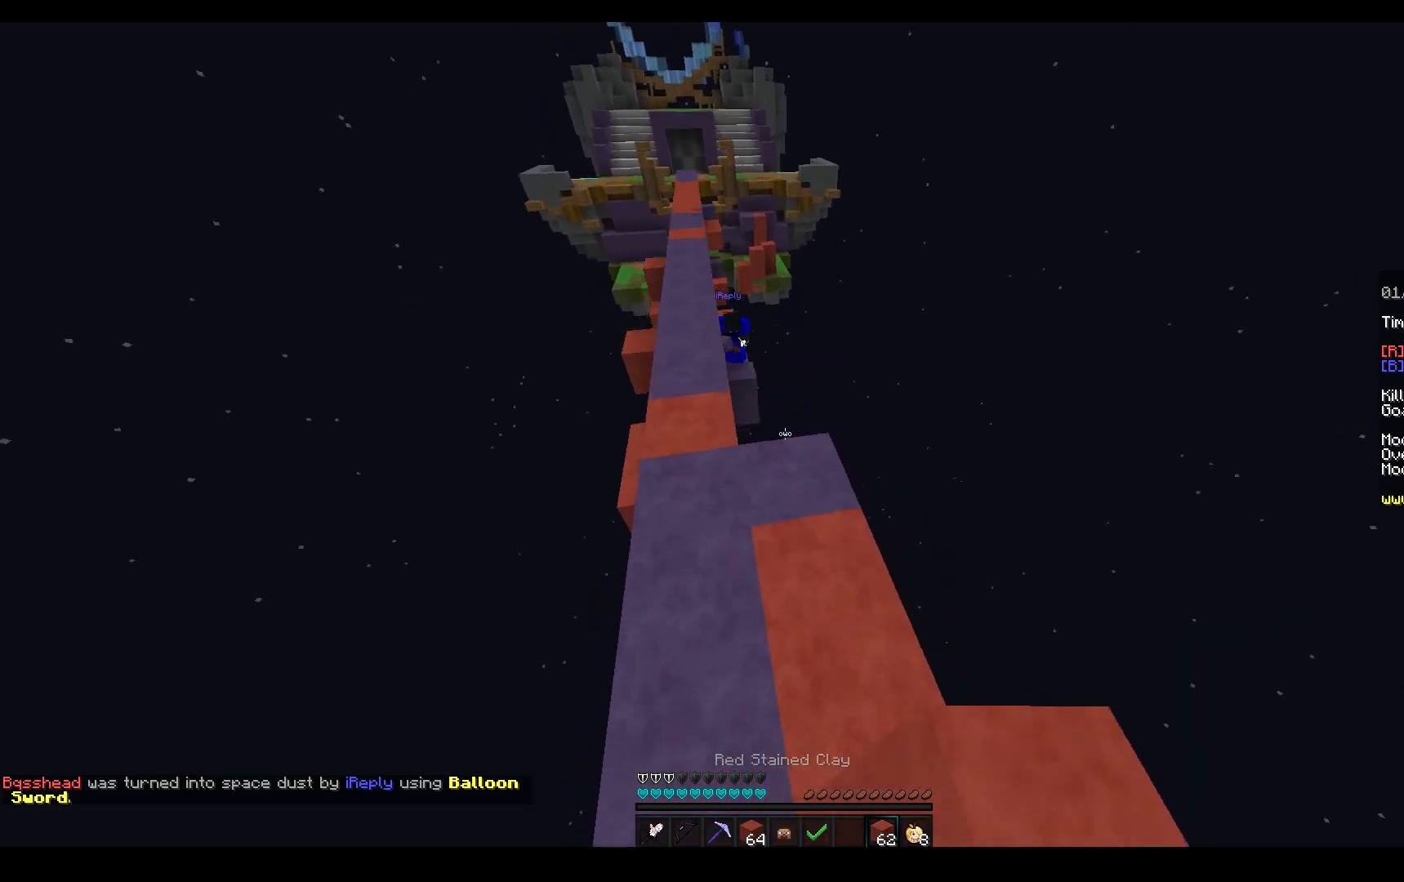
{"keys": ["w"], "mouse": [], "events": [[50, "space", "up"]]}
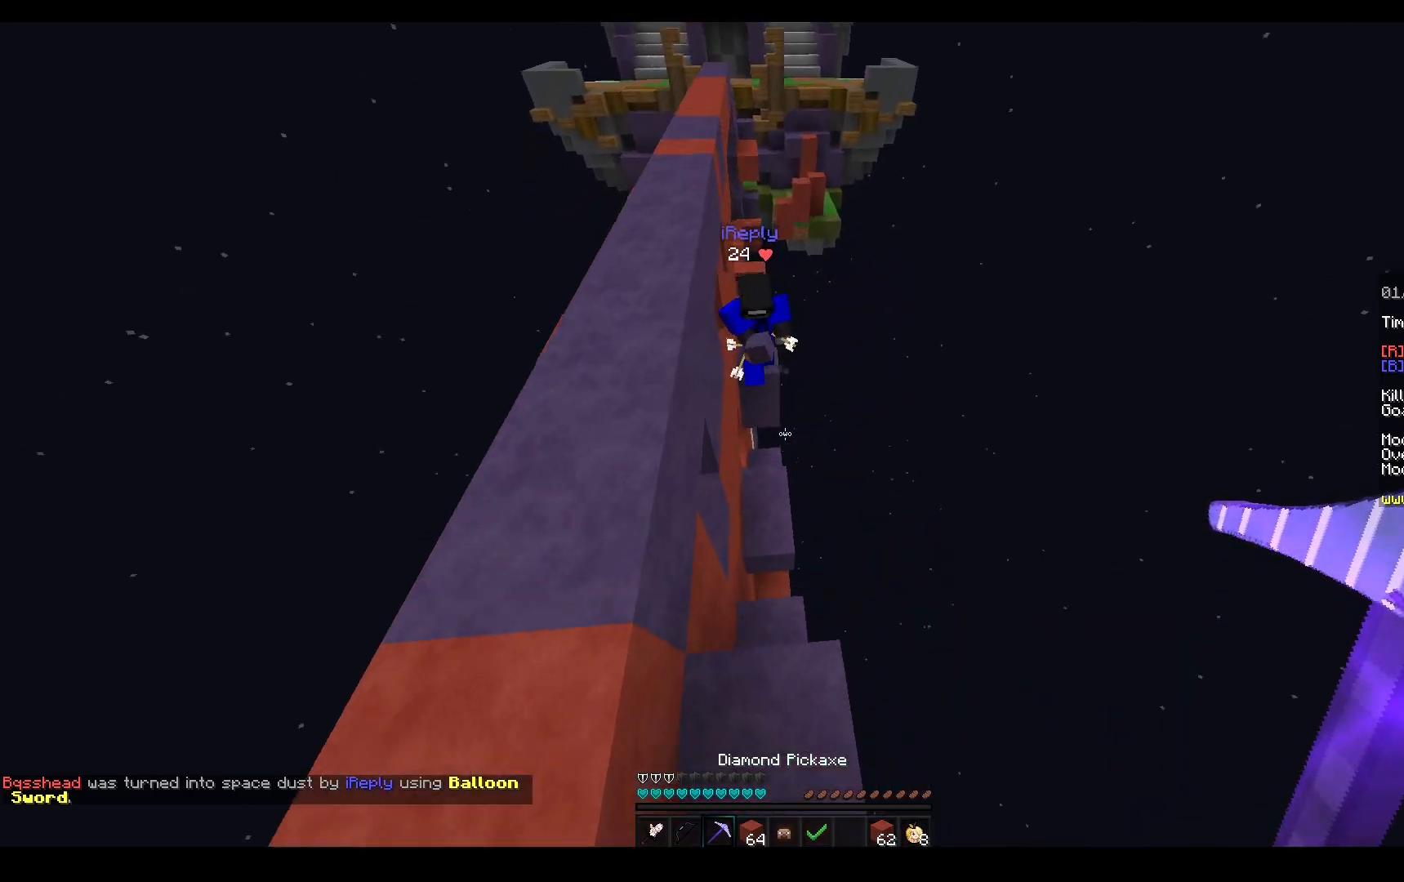
{"keys": ["a", "w"], "mouse": ["left", "right"], "events": [[267, "mouse_left", "down"], [300, "a", "down"], [383, "mouse_right", "down"]]}
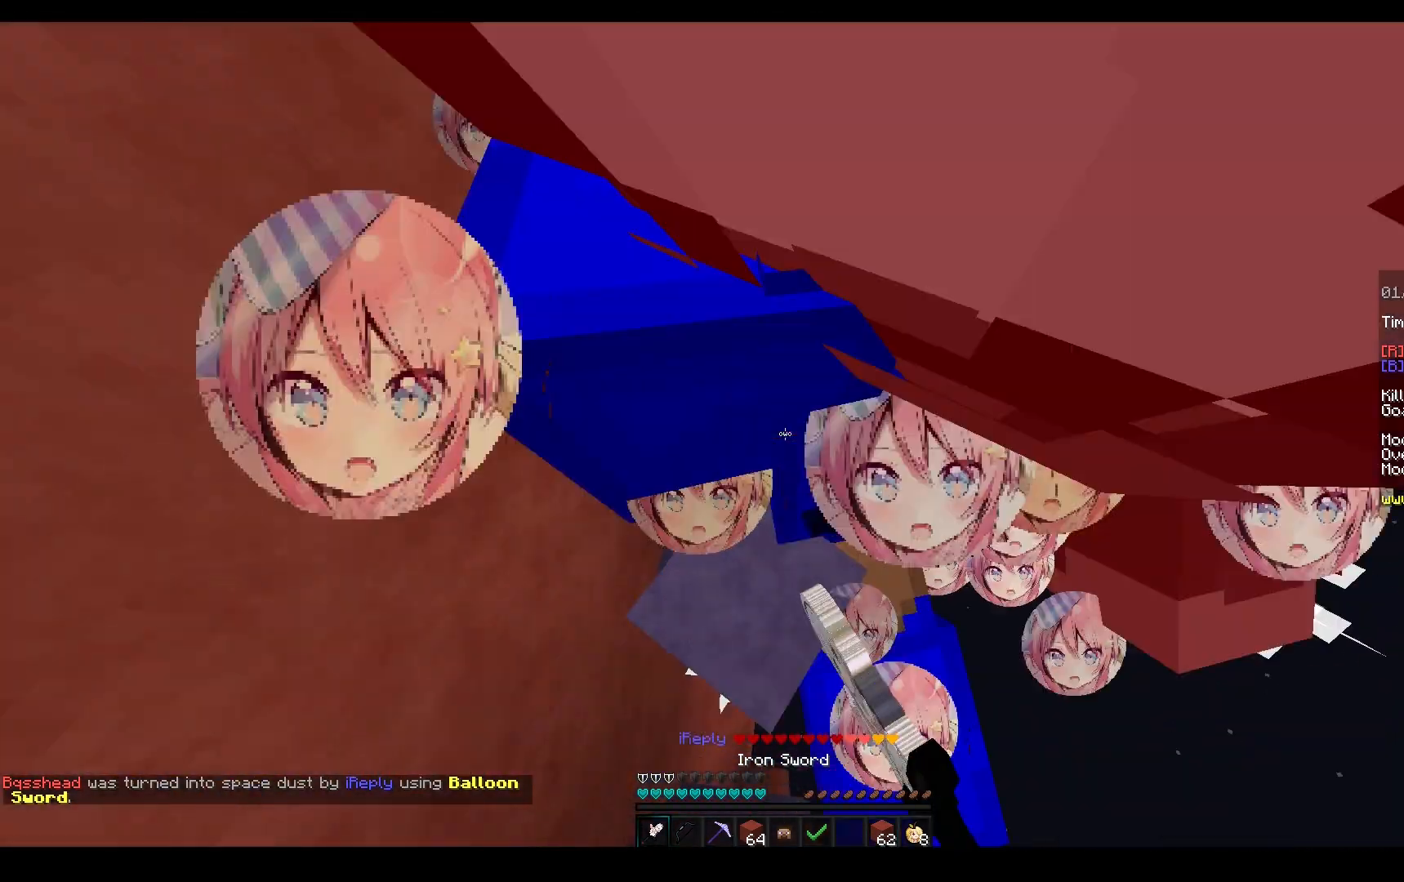
{"keys": [], "mouse": ["left"], "events": [[50, "mouse_right", "up"], [150, "w", "up"], [233, "a", "up"]]}
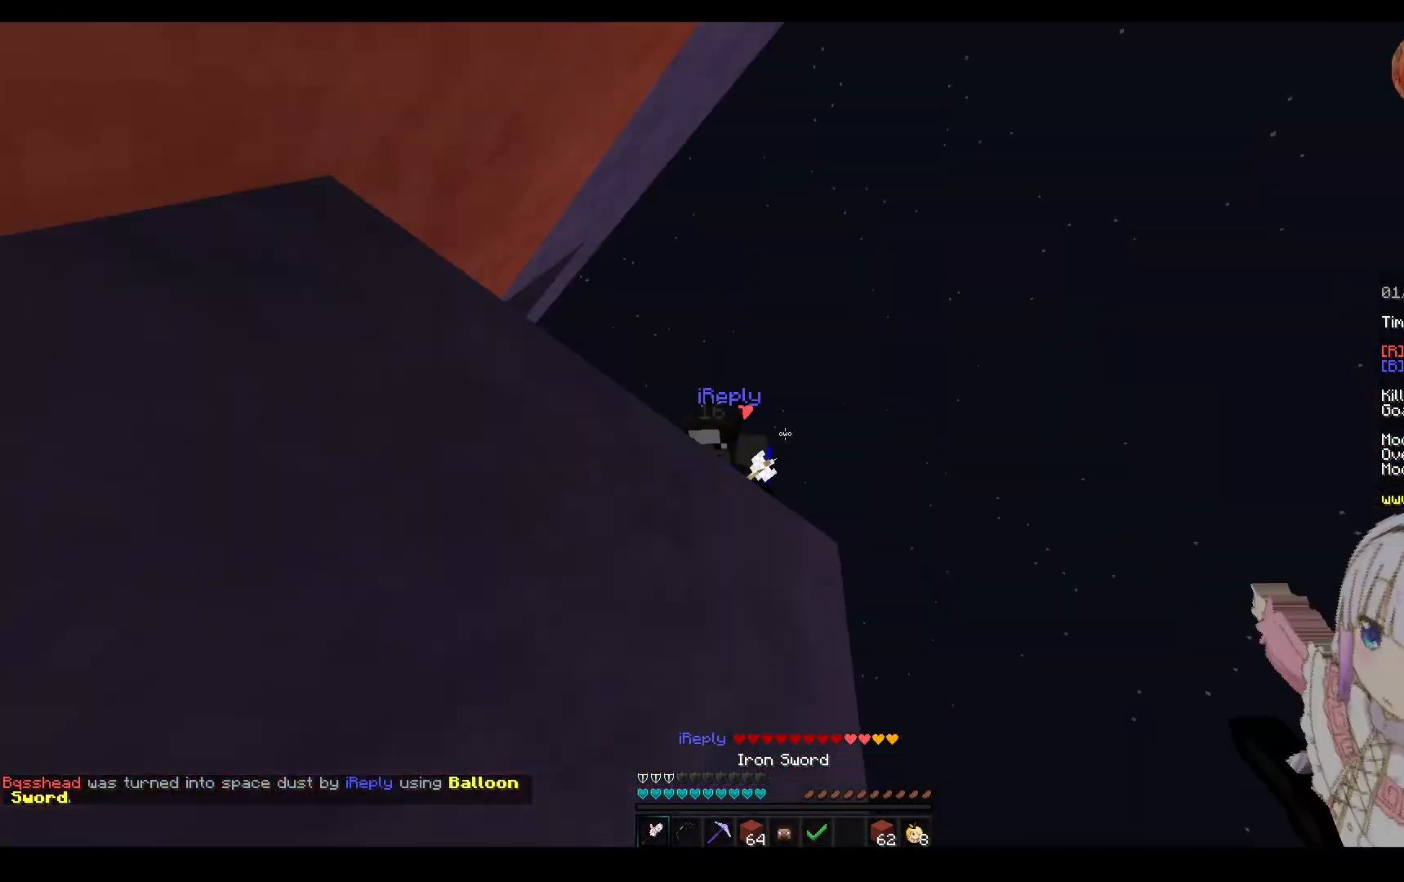
{"keys": ["a"], "mouse": ["right"], "events": [[33, "mouse_right", "down"], [100, "mouse_right", "up"], [150, "w", "down"], [217, "space", "down"], [250, "a", "down"], [400, "w", "up"], [417, "mouse_left", "up"], [433, "mouse_right", "down"], [450, "space", "up"]]}
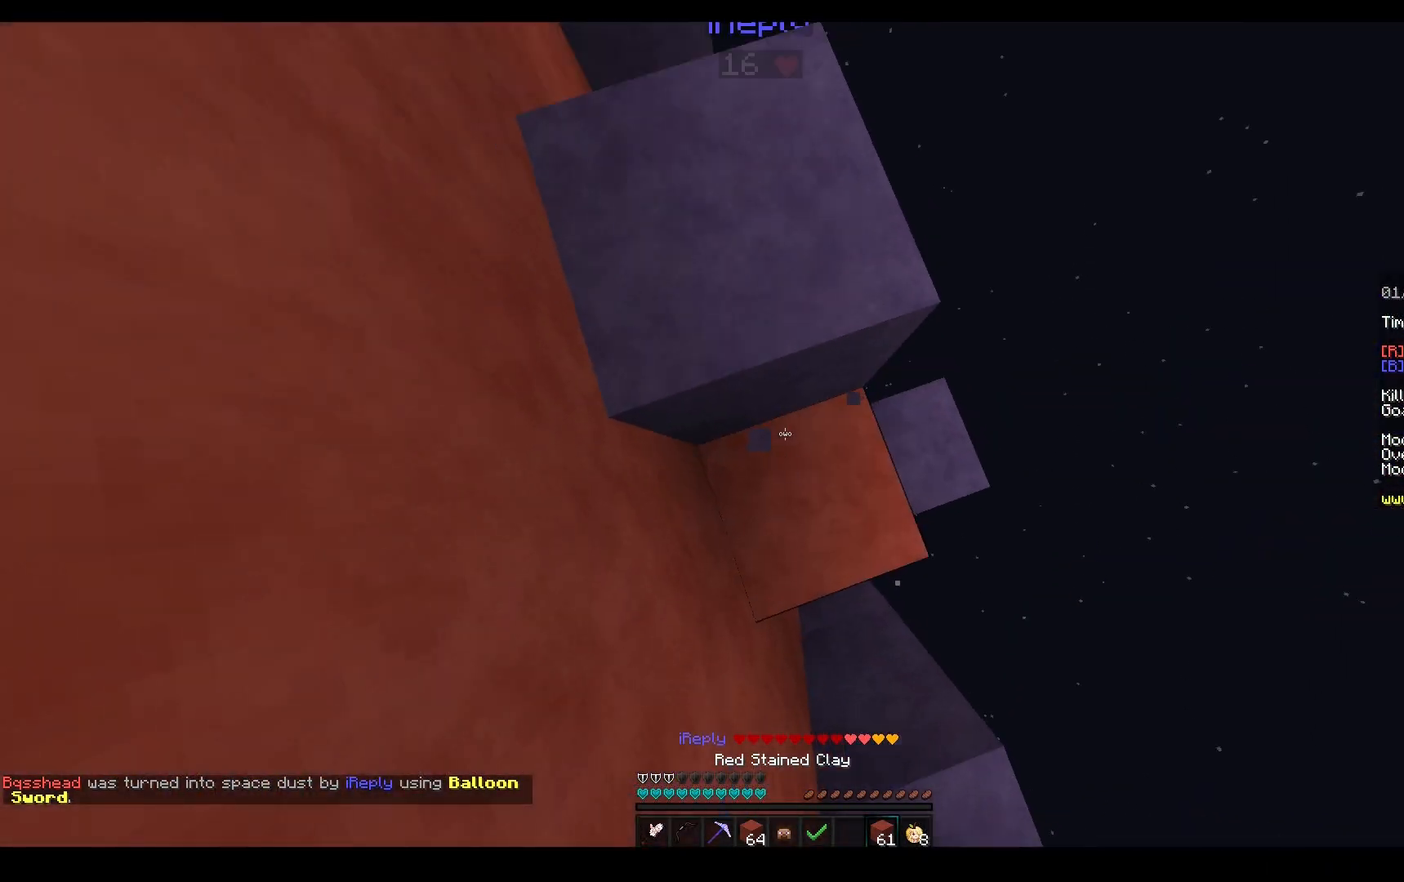
{"keys": ["w"], "mouse": ["left"], "events": [[33, "w", "down"], [50, "space", "down"], [67, "mouse_right", "up"], [133, "a", "up"], [167, "mouse_left", "down"], [333, "space", "up"]]}
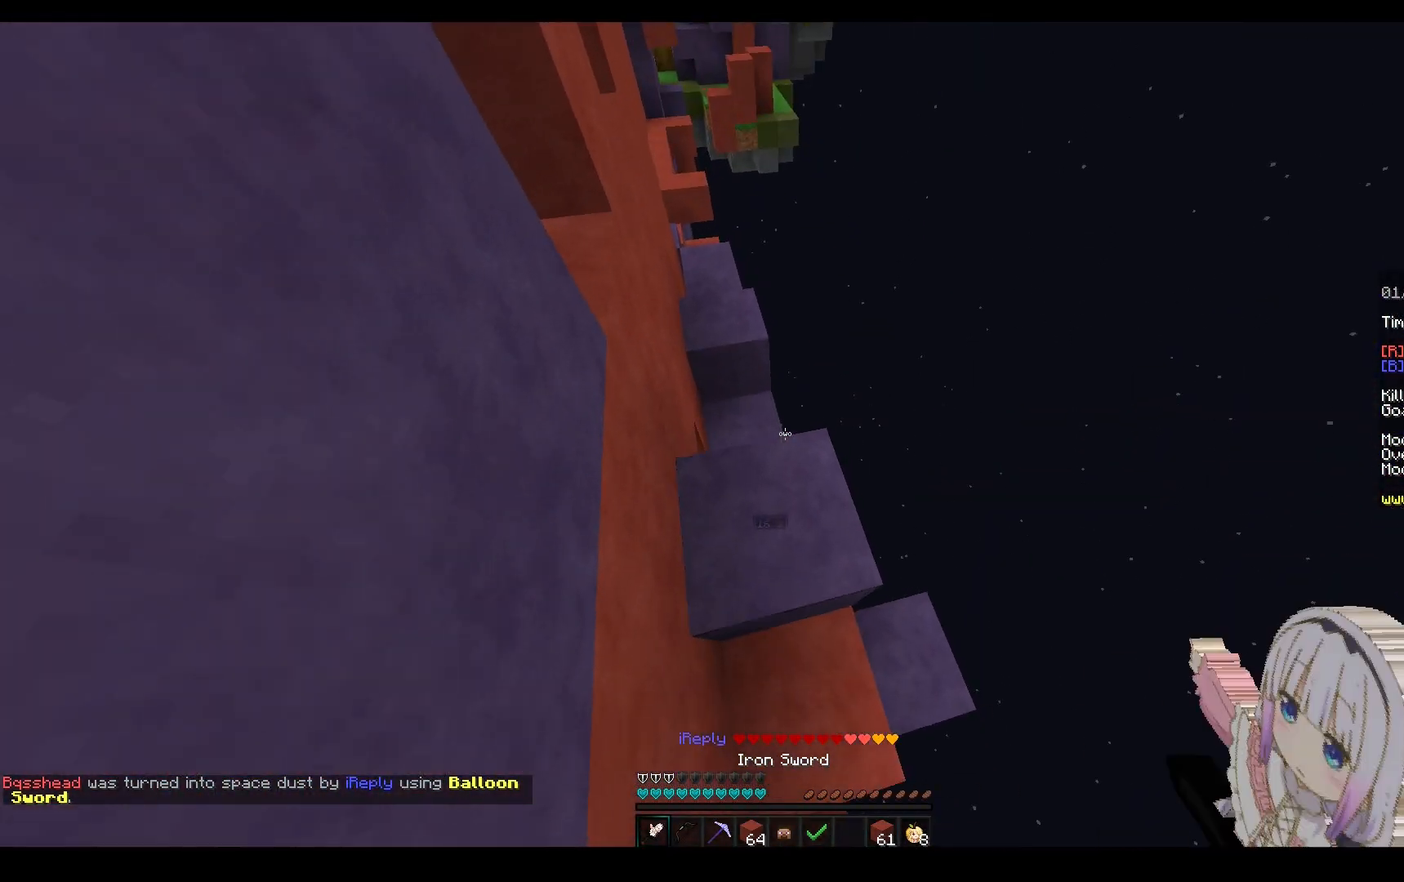
{"keys": ["d", "w"], "mouse": ["right"], "events": [[200, "mouse_left", "up"], [267, "space", "down"], [317, "mouse_right", "down"], [450, "d", "down"], [483, "space", "up"]]}
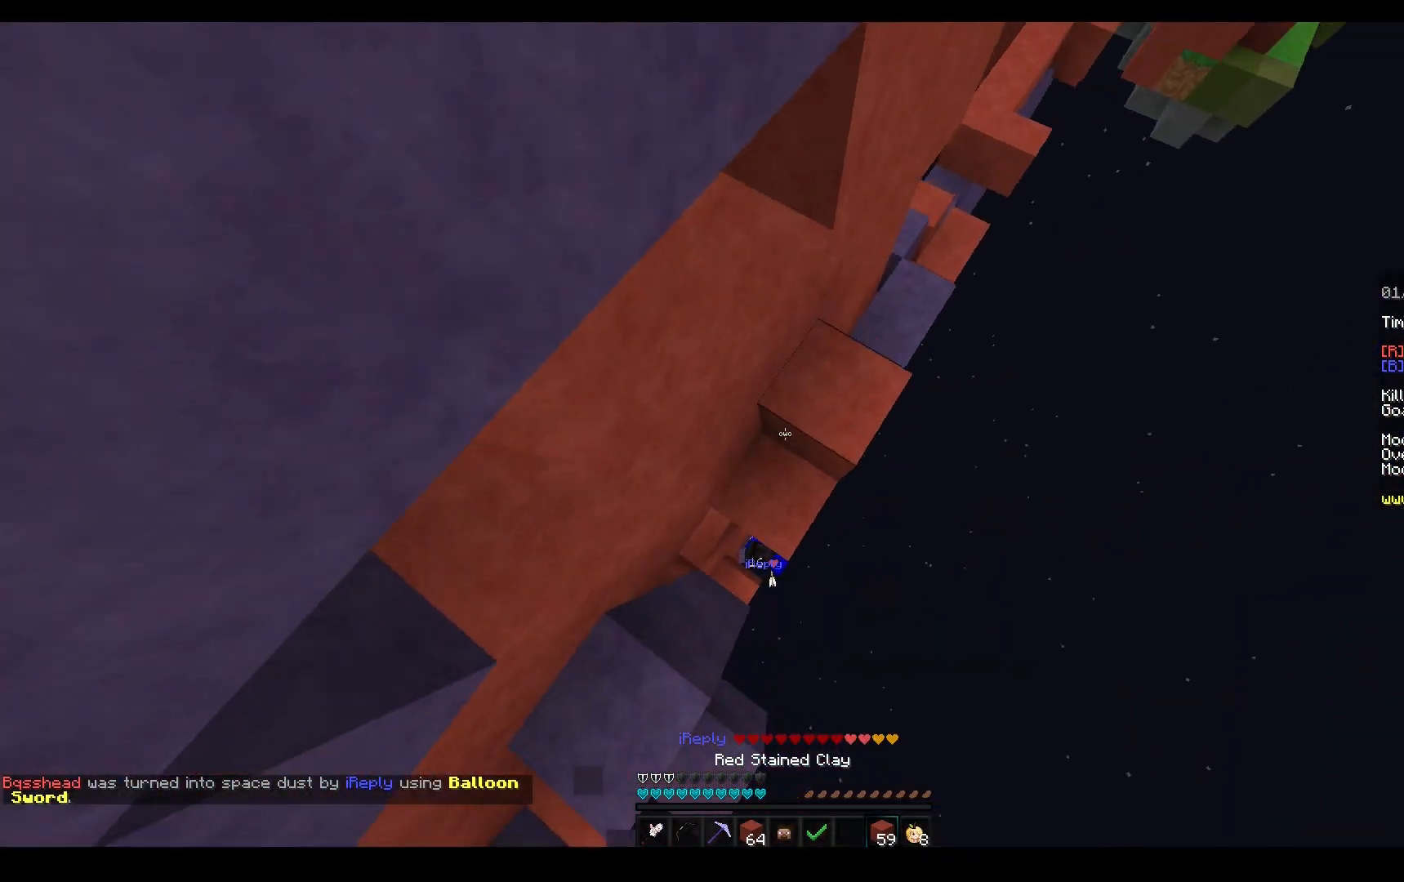
{"keys": ["d", "w"], "mouse": ["right"], "events": [[200, "space", "down"], [467, "space", "up"]]}
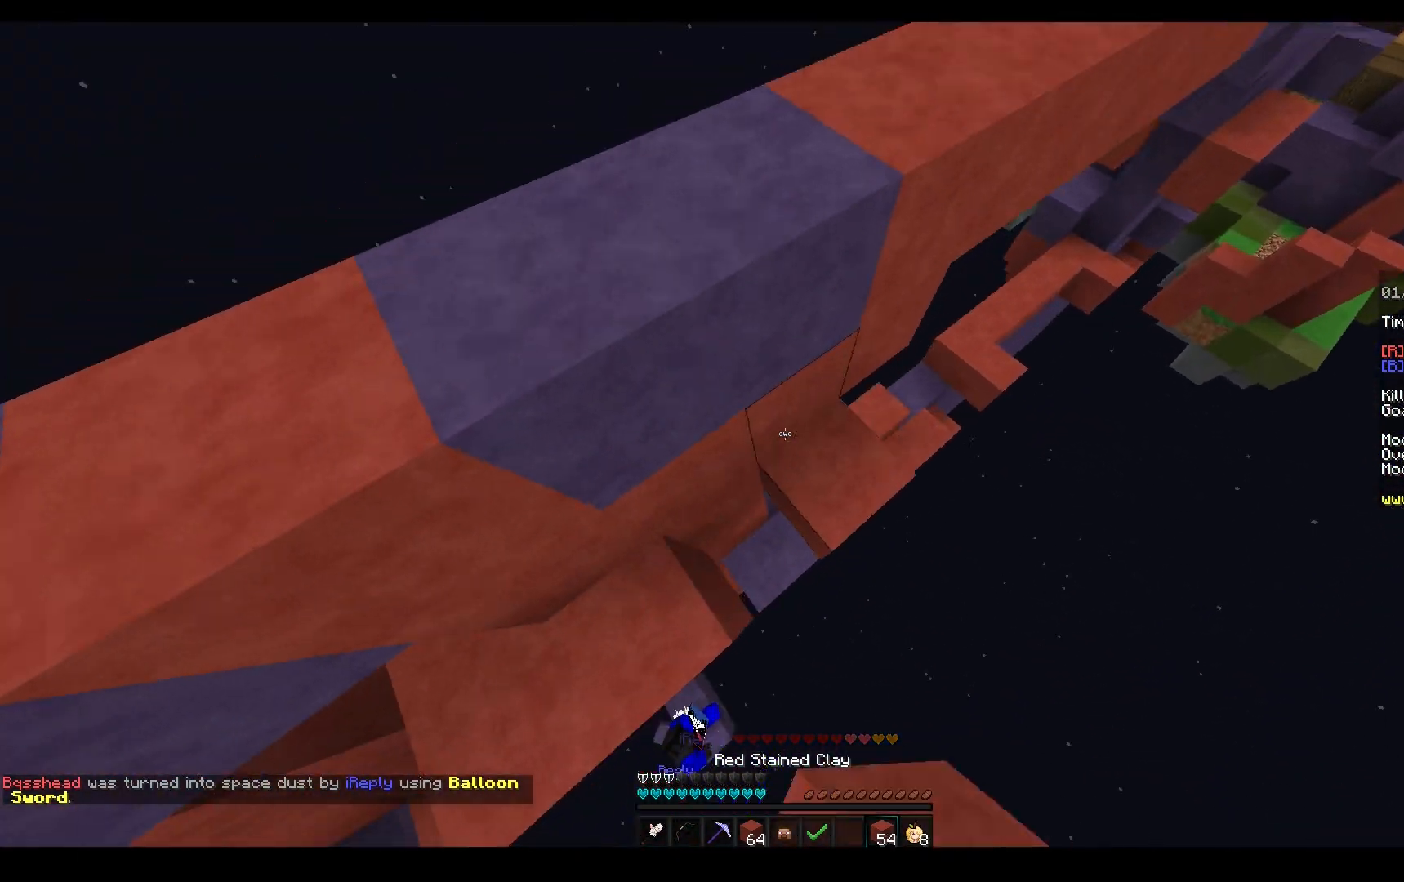
{"keys": ["a", "w"], "mouse": [], "events": [[67, "space", "down"], [217, "mouse_right", "up"], [283, "a", "down"], [367, "d", "up"], [383, "space", "up"]]}
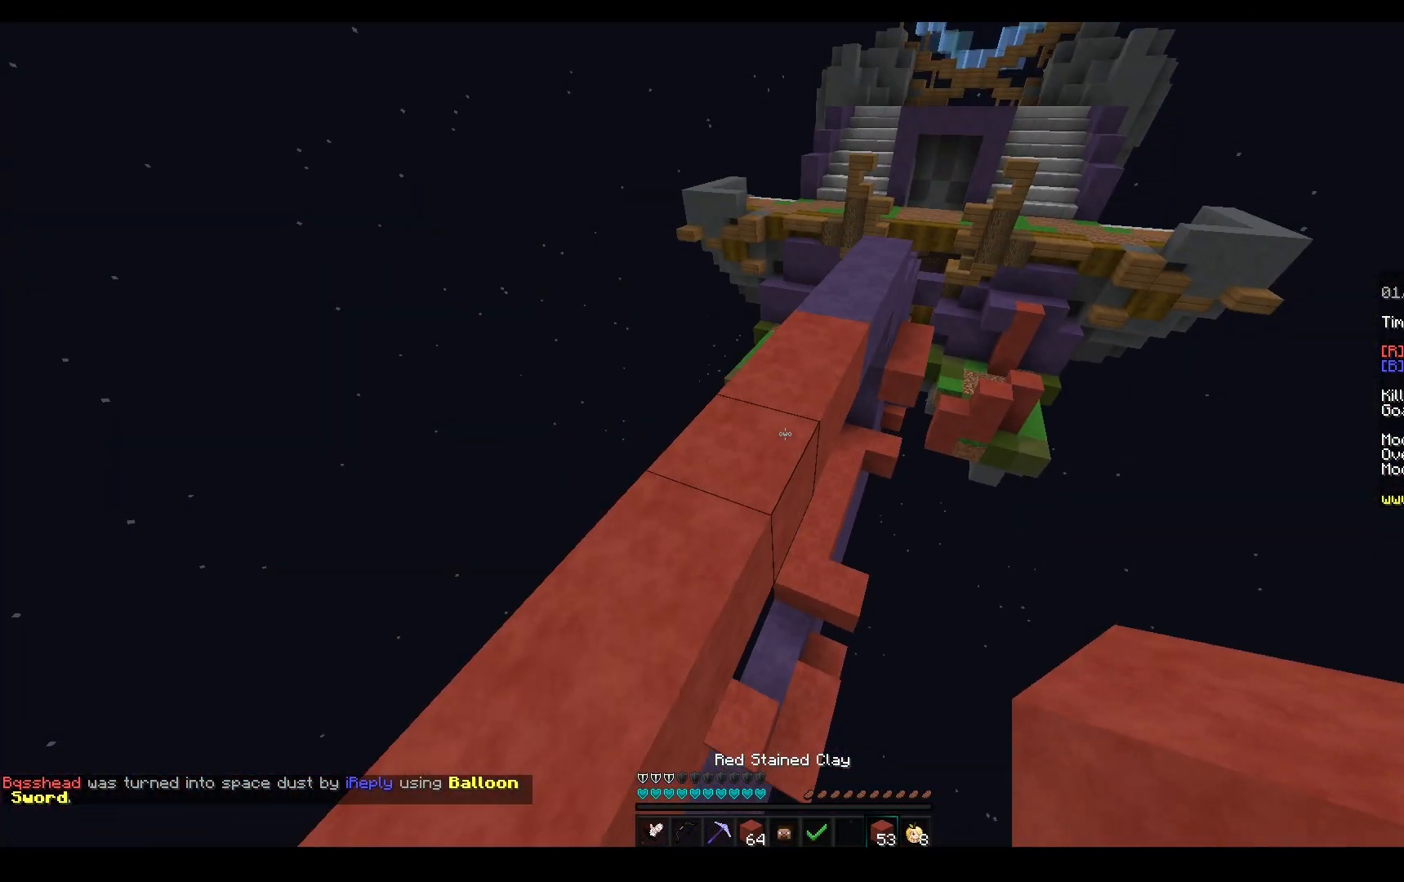
{"keys": ["space", "w"], "mouse": ["left"], "events": [[200, "a", "up"], [200, "space", "down"], [233, "mouse_left", "down"]]}